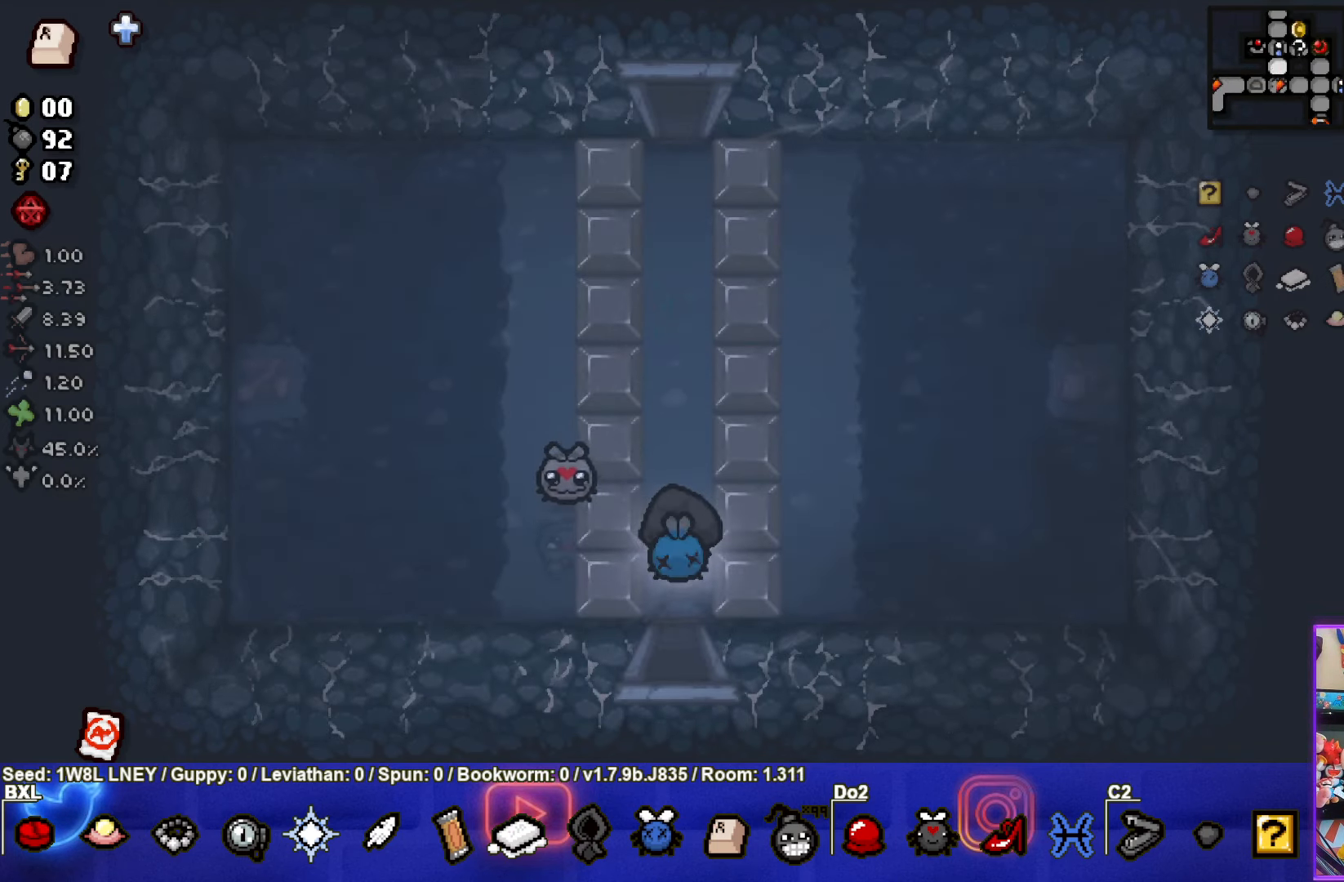
Gameplay with a controller (PlayStation layout); each line is a JSON object with the inputs held at the frame after it. "events" lists button and stick changes between this image and that frame as [ms after this image, input, new state], when the widget could be followed in between. Not read: R3 right_stick.
{"buttons": [], "left_stick": "up", "events": []}
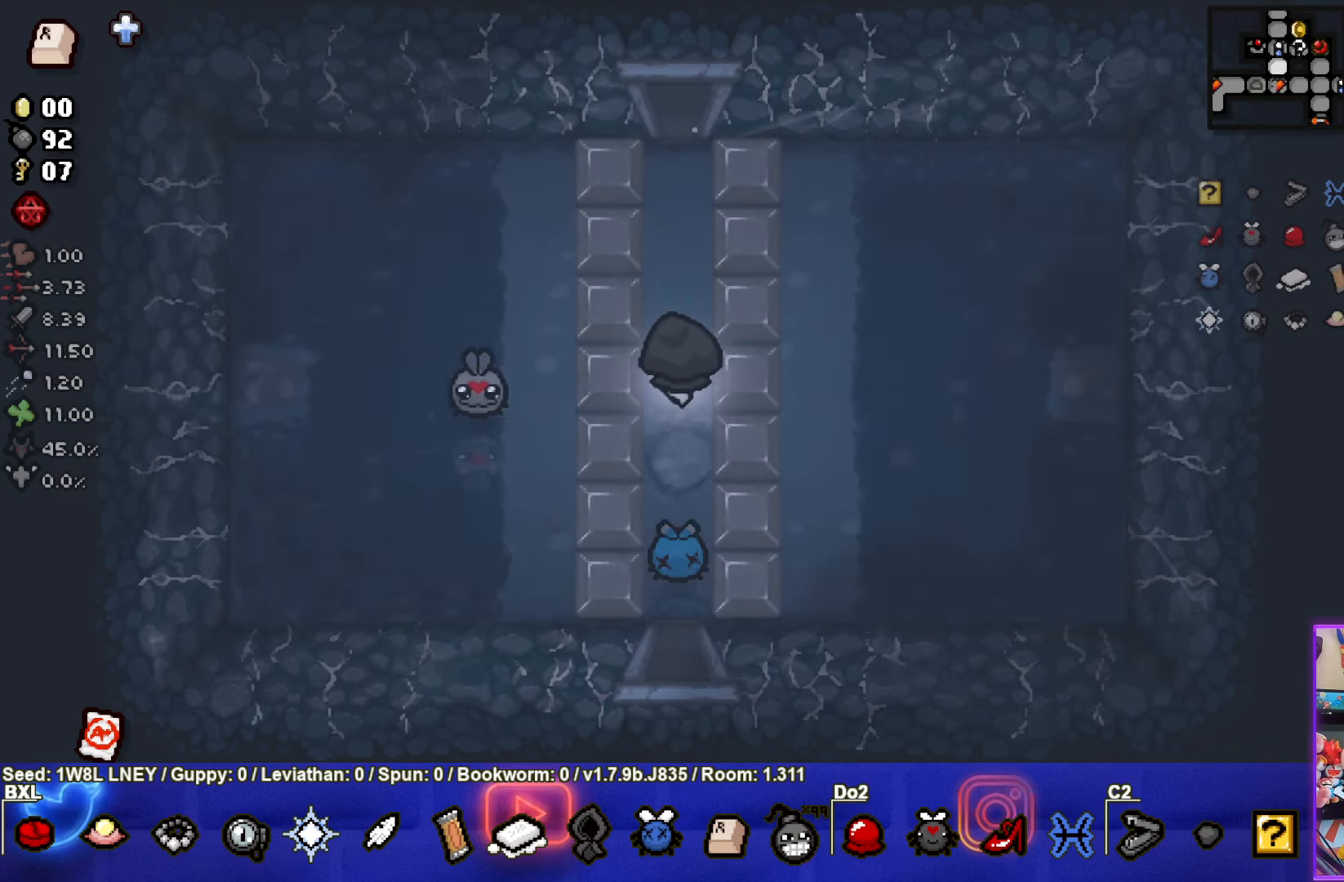
{"buttons": [], "left_stick": "up", "events": []}
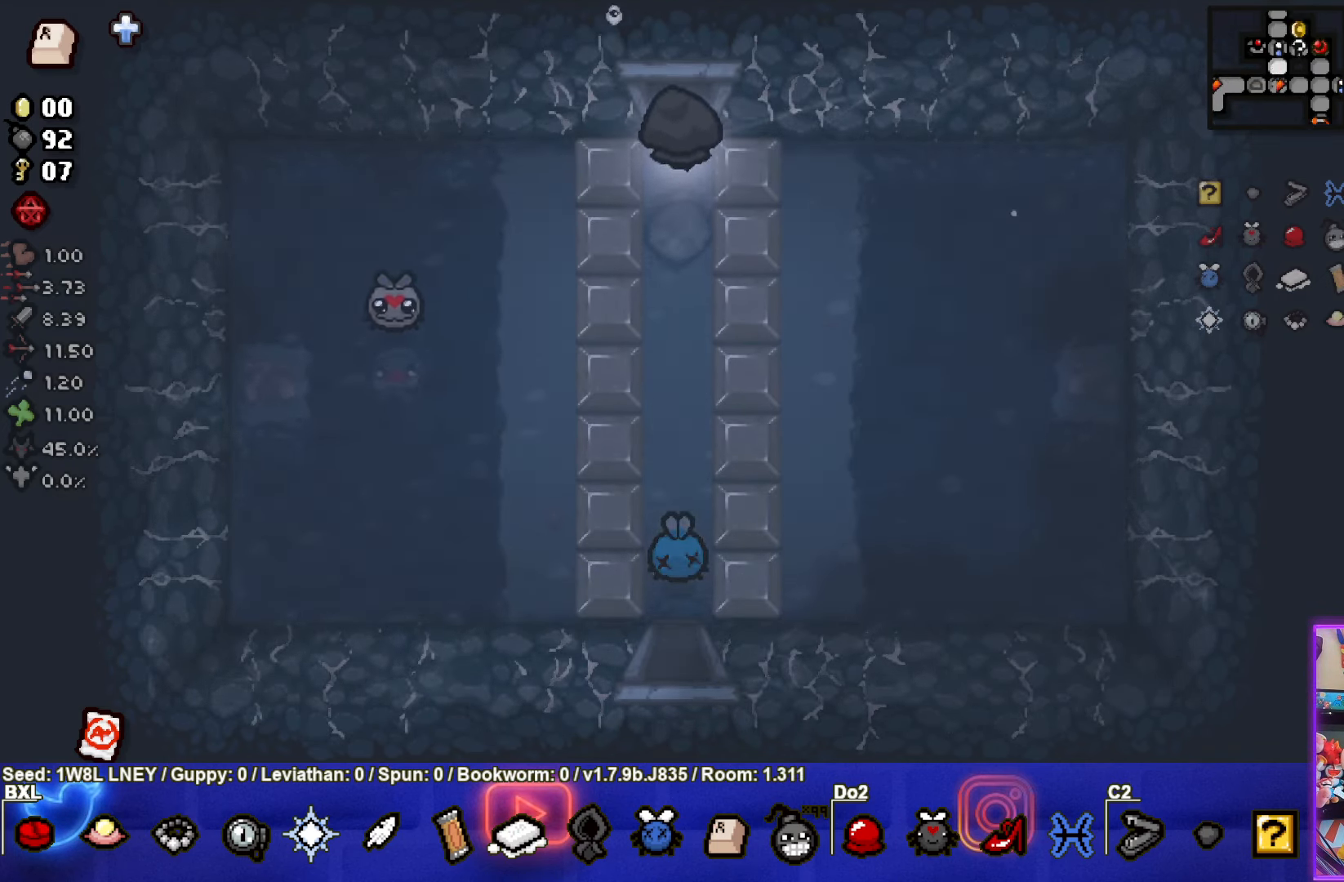
{"buttons": [], "left_stick": "up-right", "events": [[300, "left_stick", "center"], [500, "left_stick", "up-right"]]}
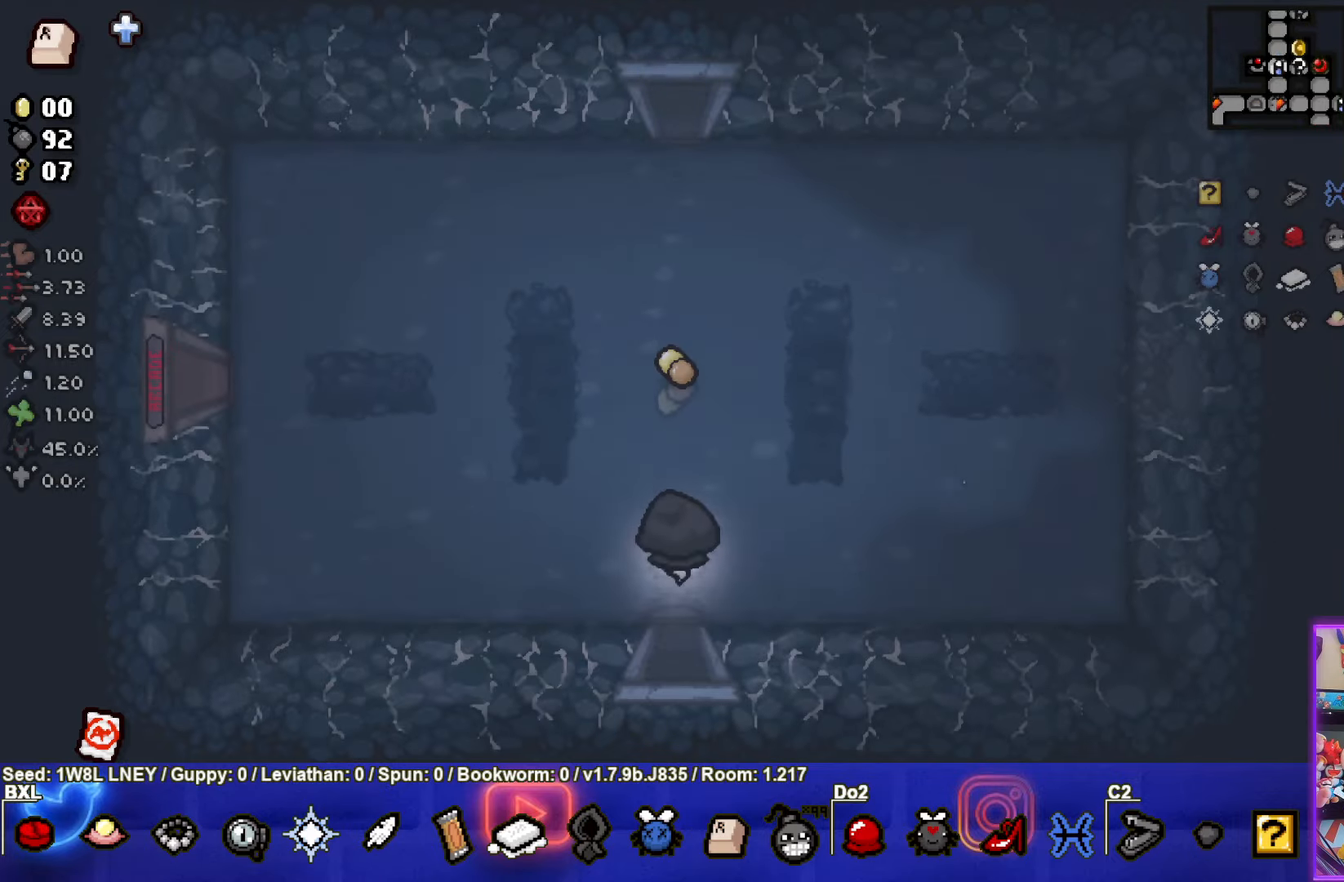
{"buttons": [], "left_stick": "up-right", "events": []}
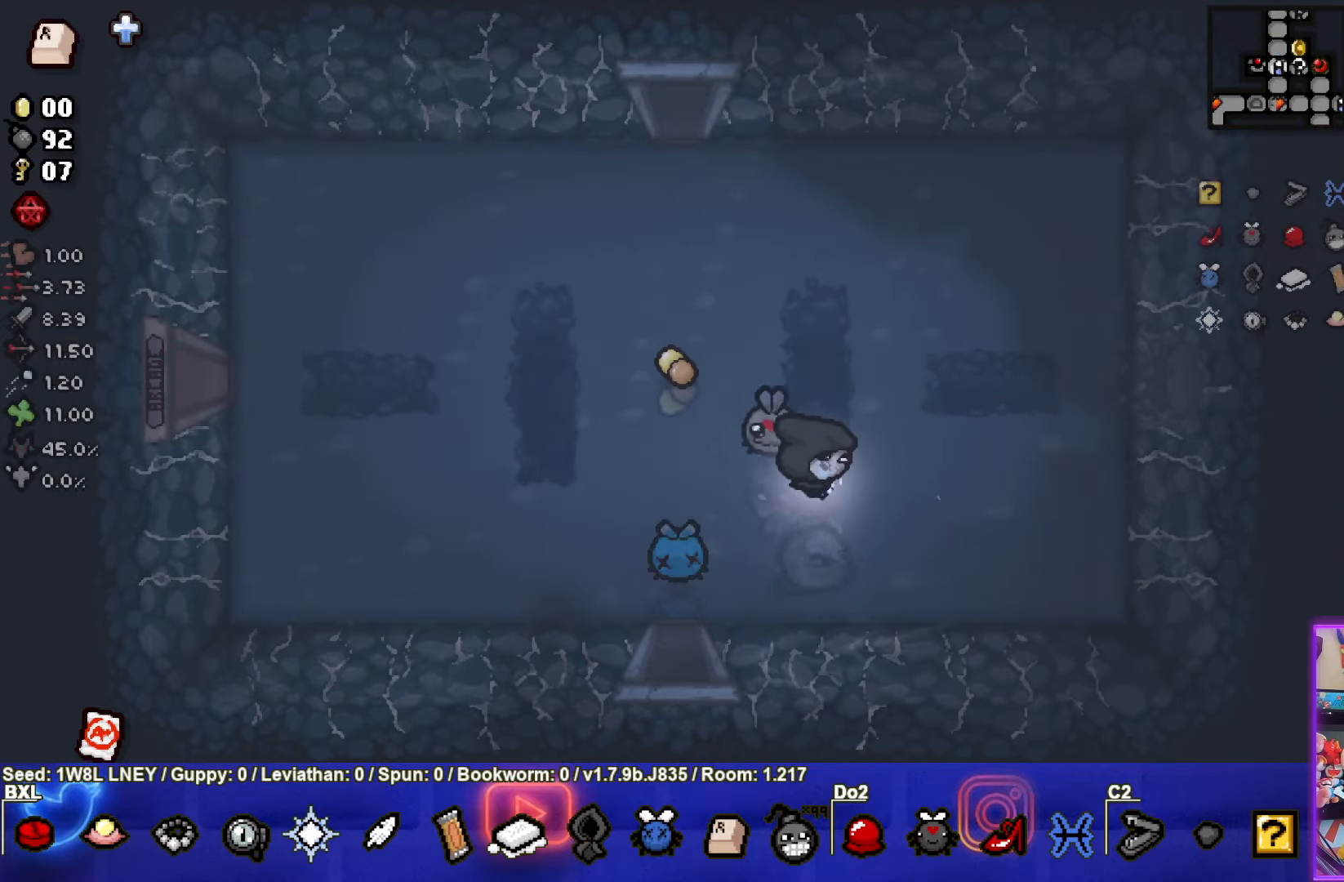
{"buttons": [], "left_stick": "up-right", "events": []}
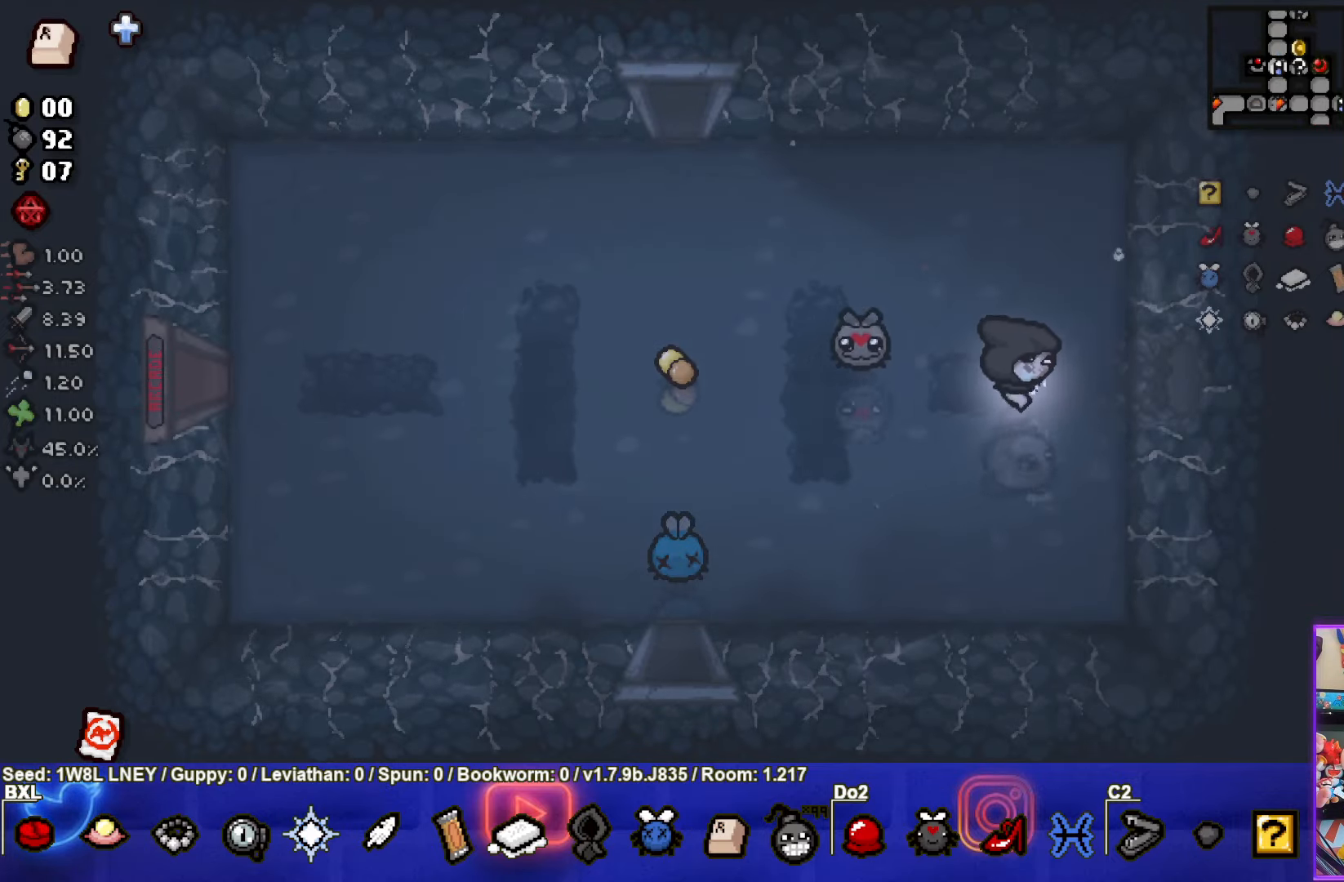
{"buttons": [], "left_stick": "center", "events": [[67, "left_stick", "right"], [367, "left_stick", "center"]]}
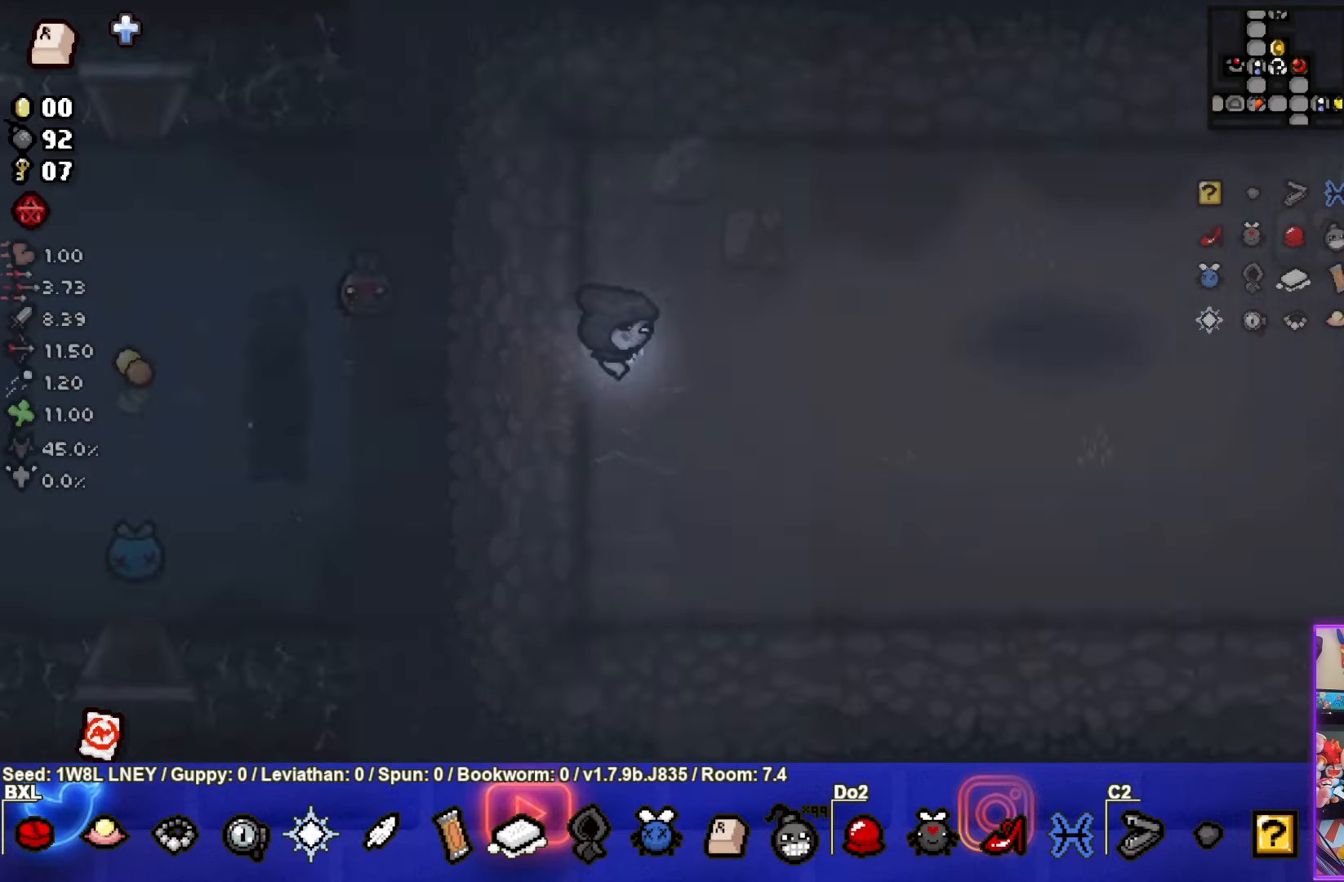
{"buttons": [], "left_stick": "right", "events": [[150, "left_stick", "right"]]}
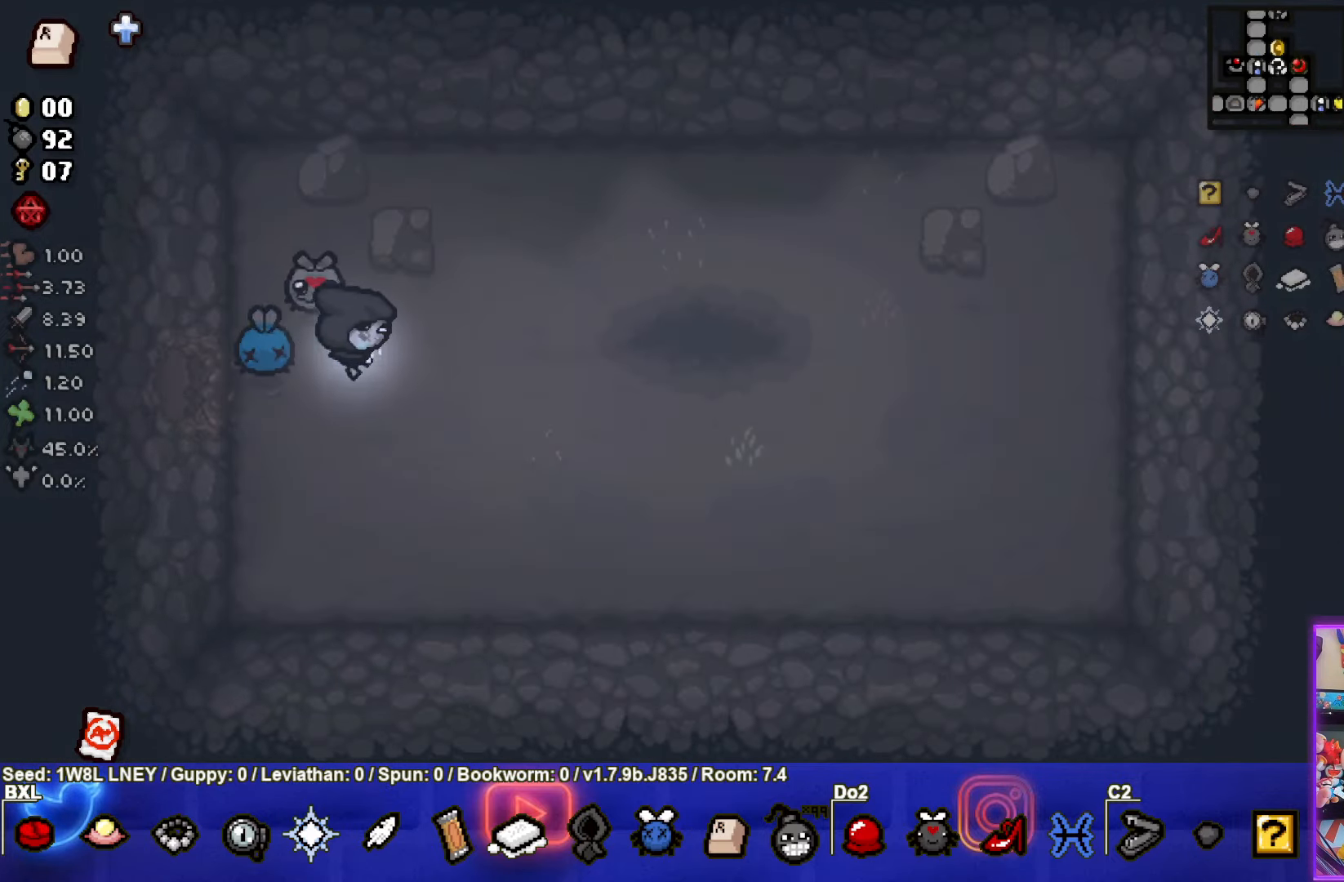
{"buttons": [], "left_stick": "right", "events": []}
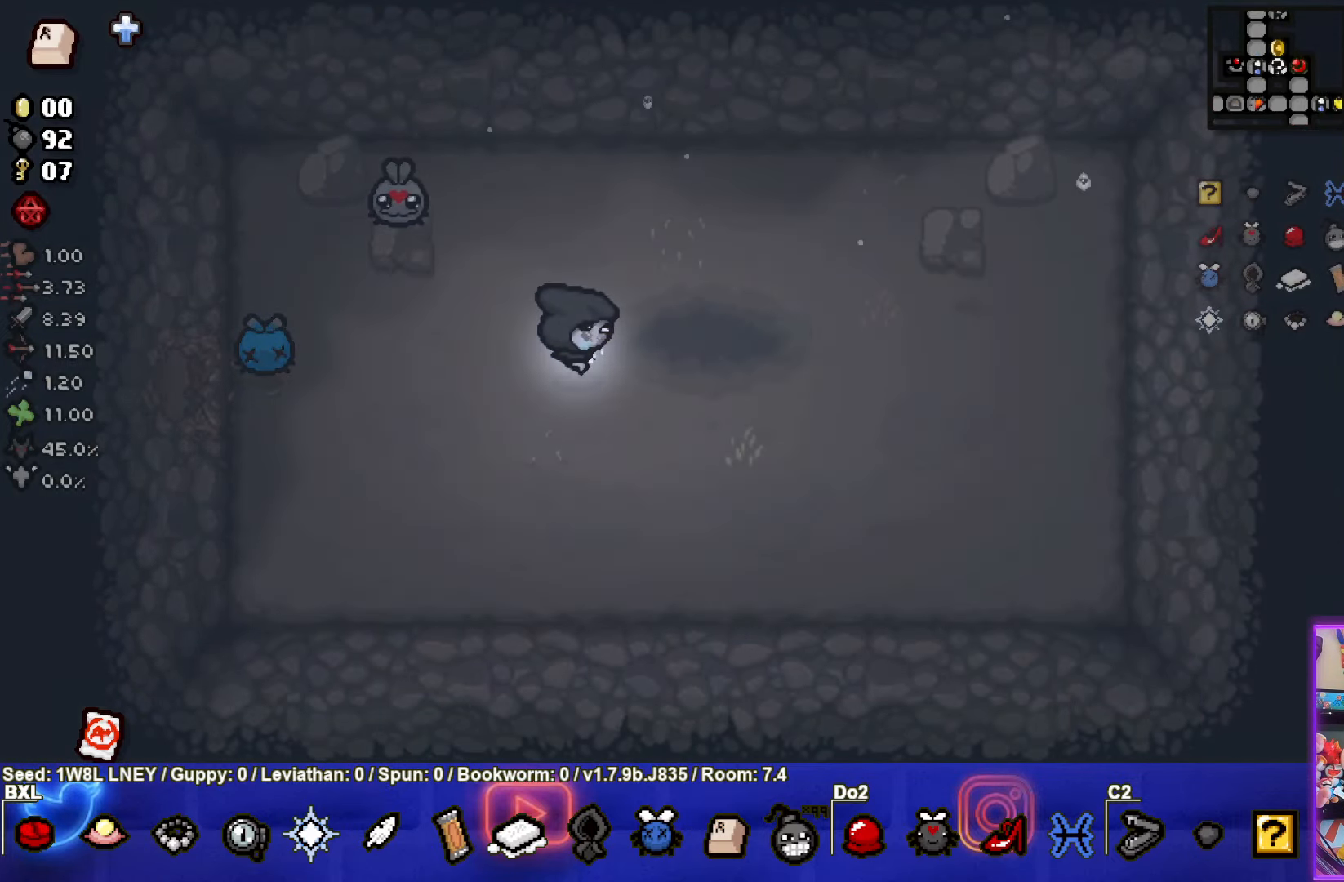
{"buttons": [], "left_stick": "right", "events": []}
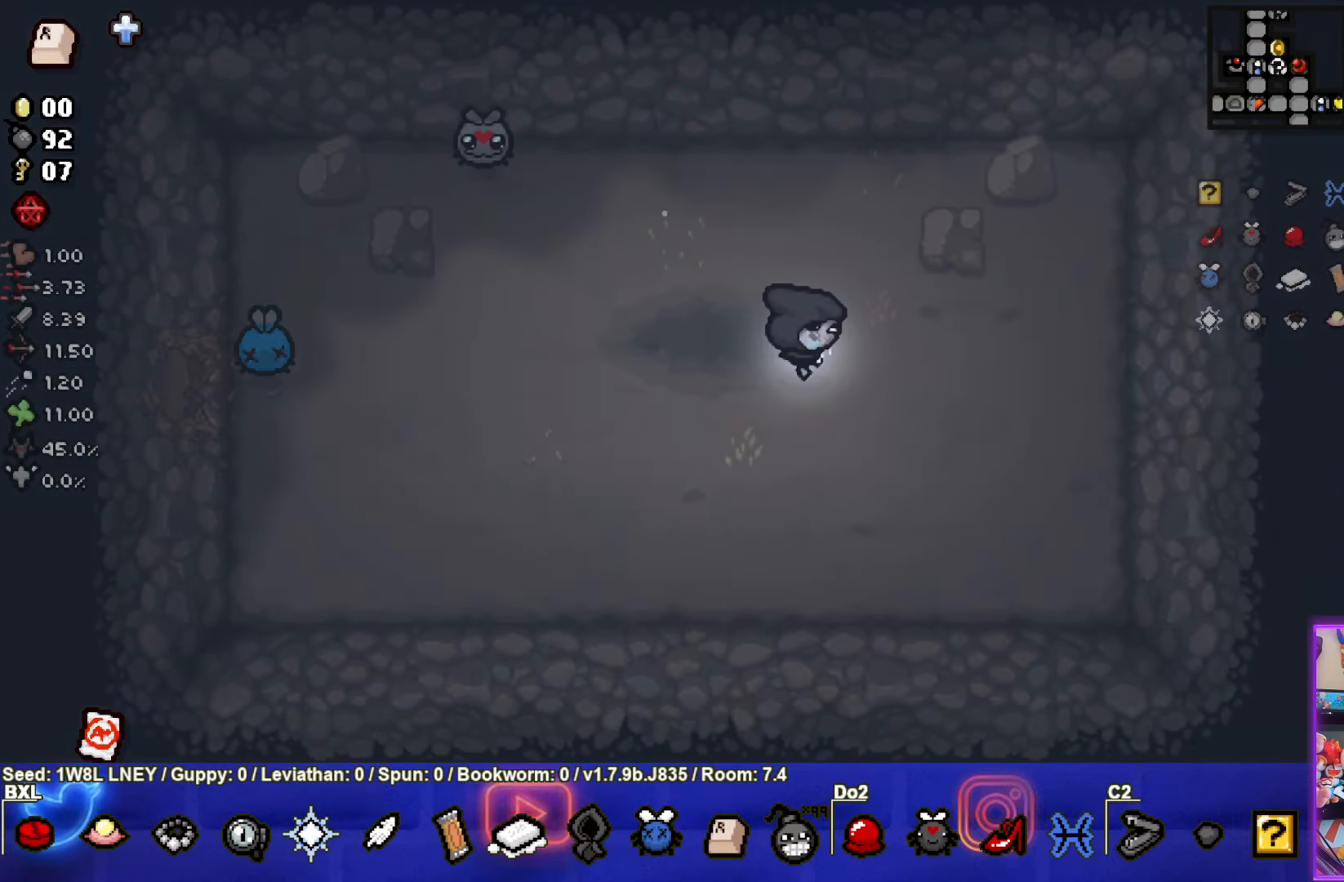
{"buttons": [], "left_stick": "right", "events": []}
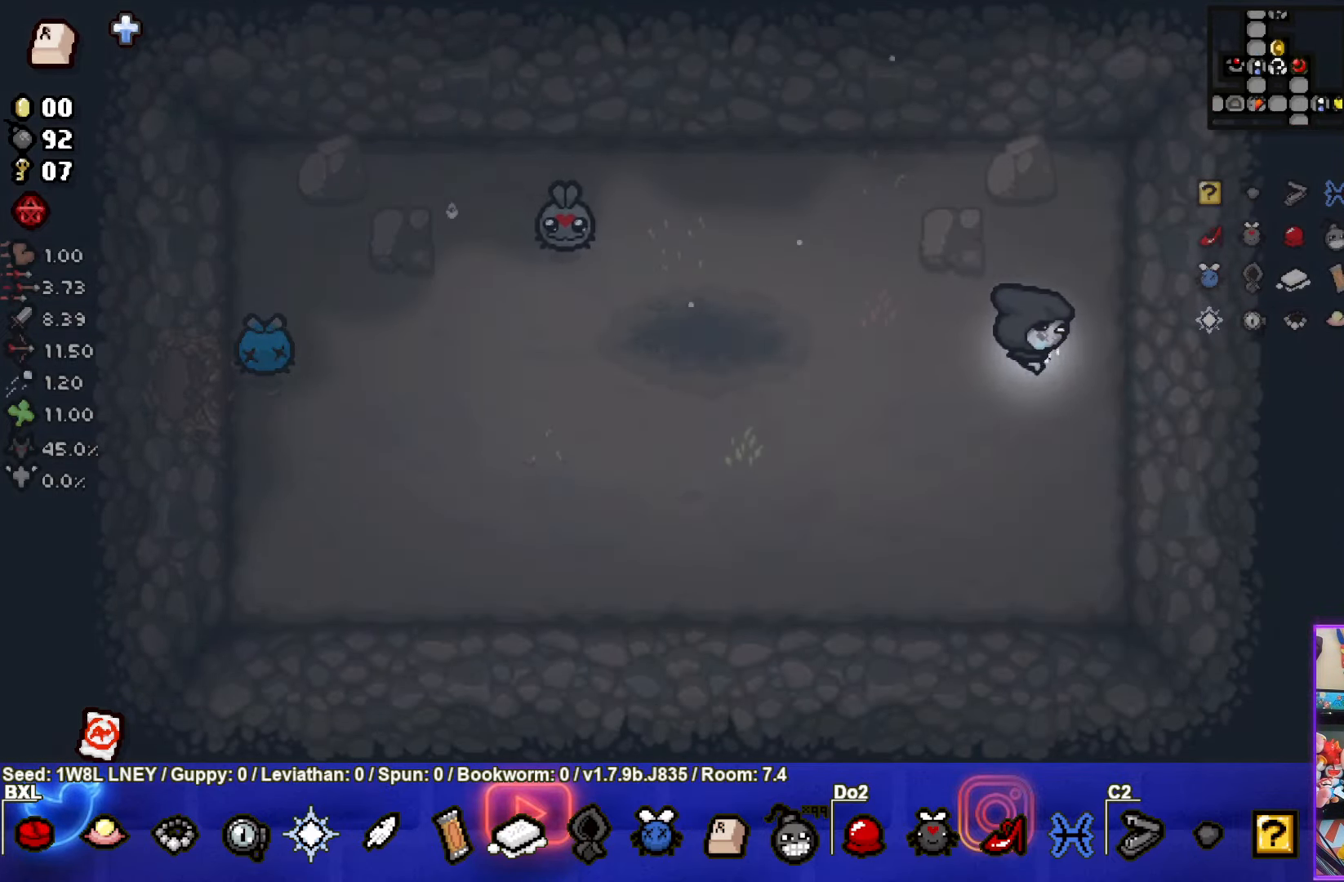
{"buttons": [], "left_stick": "left", "events": [[167, "left_stick", "left"], [200, "L1", "down"], [300, "L1", "up"]]}
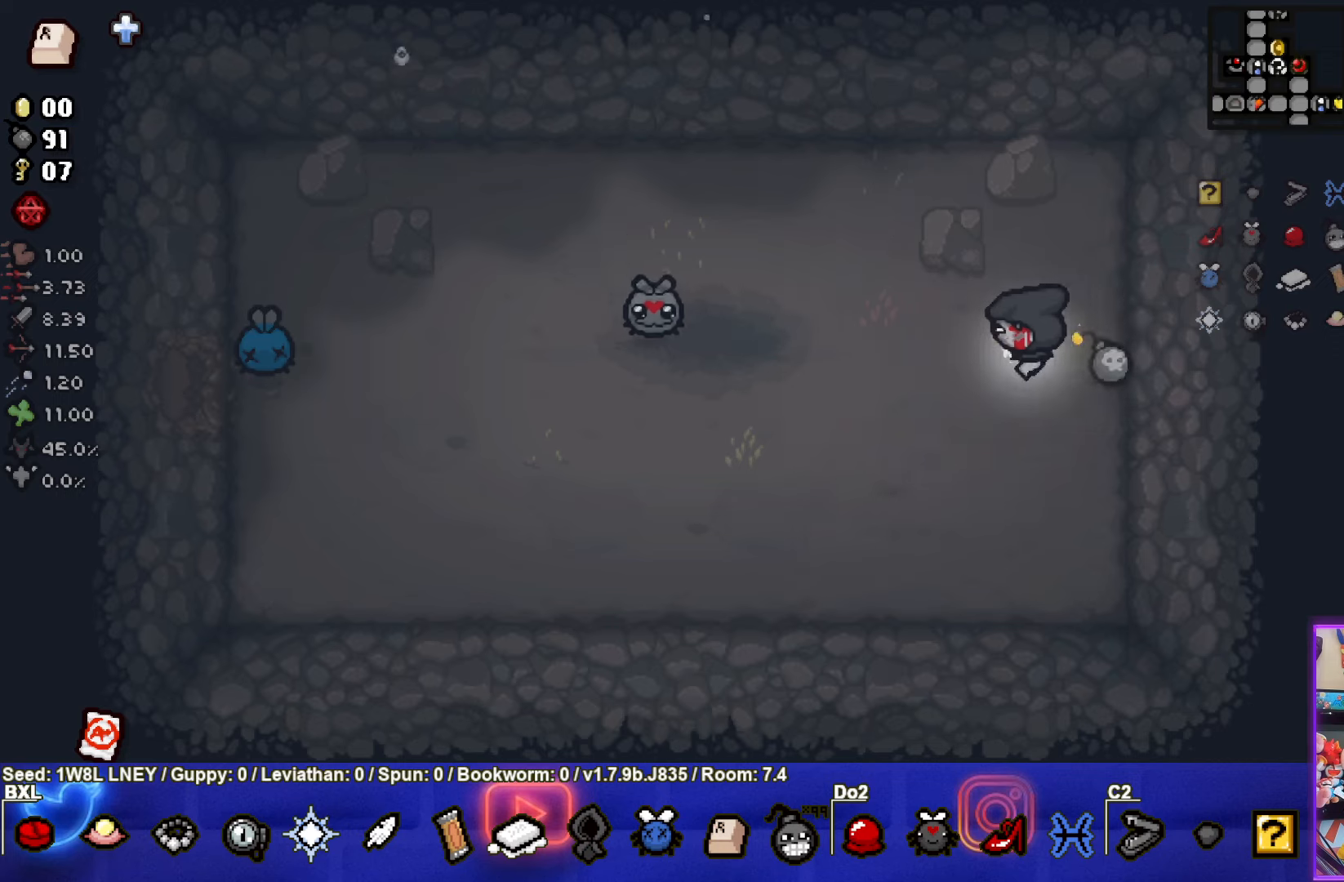
{"buttons": [], "left_stick": "left", "events": []}
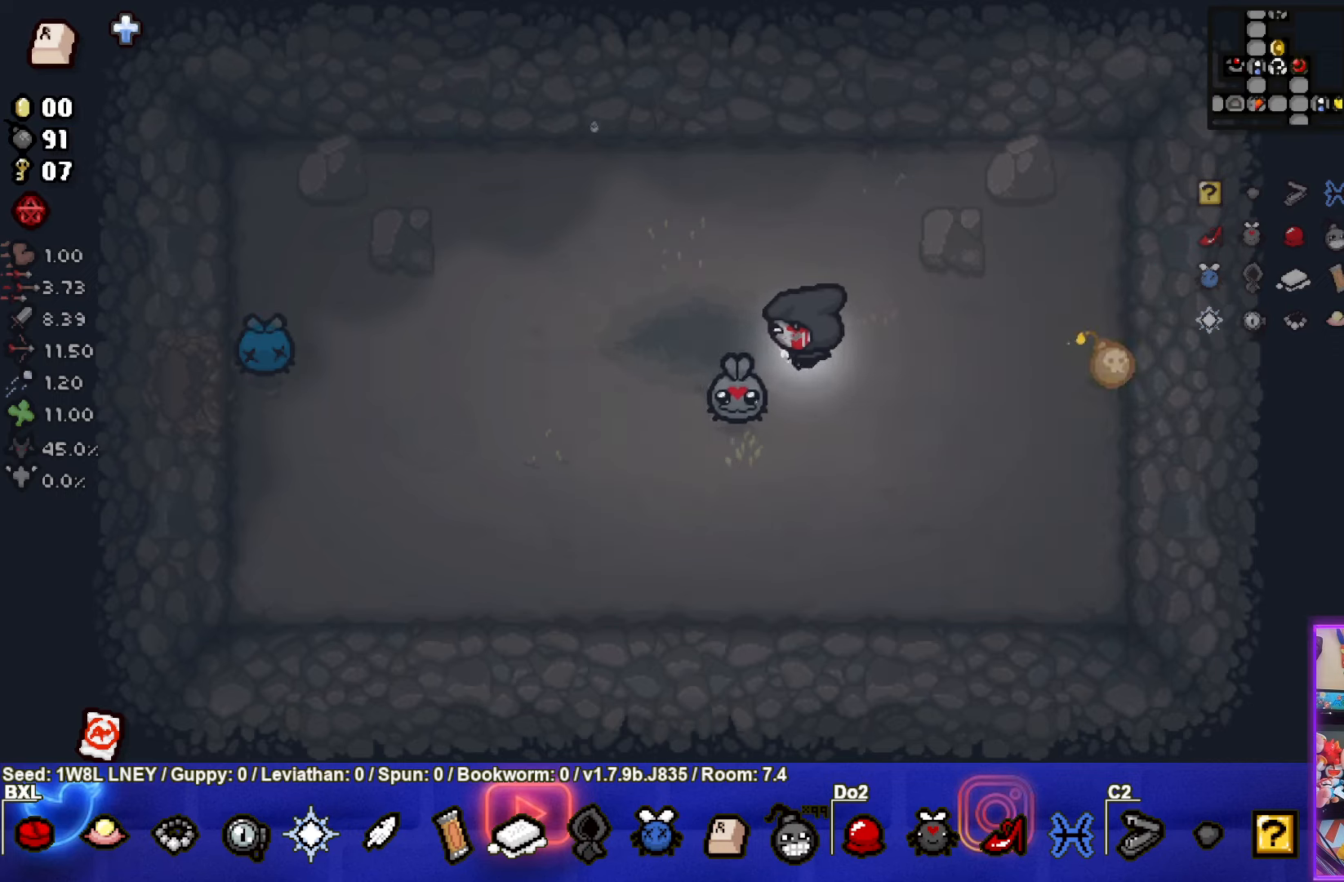
{"buttons": [], "left_stick": "right", "events": [[300, "left_stick", "center"], [416, "left_stick", "right"]]}
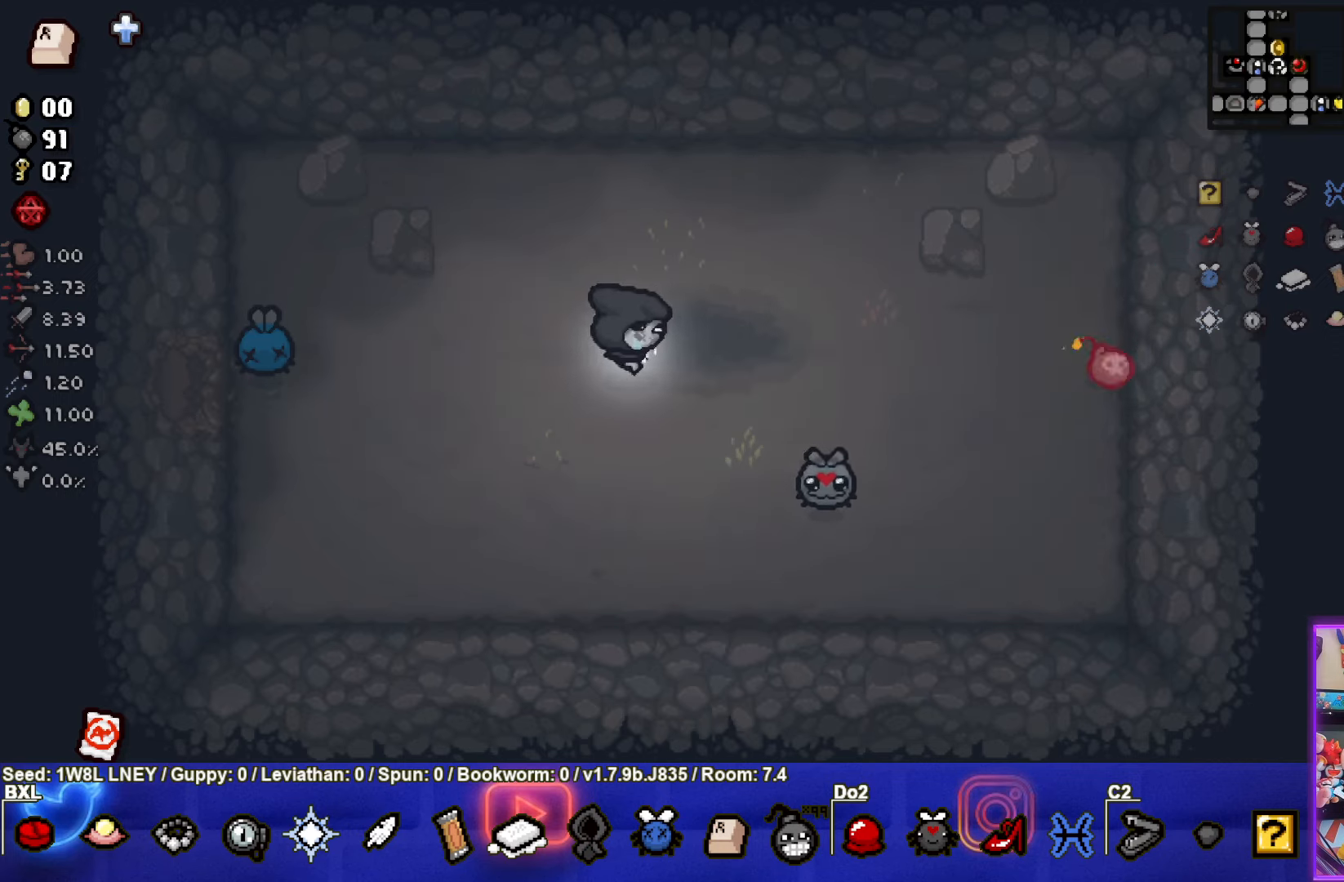
{"buttons": [], "left_stick": "right", "events": []}
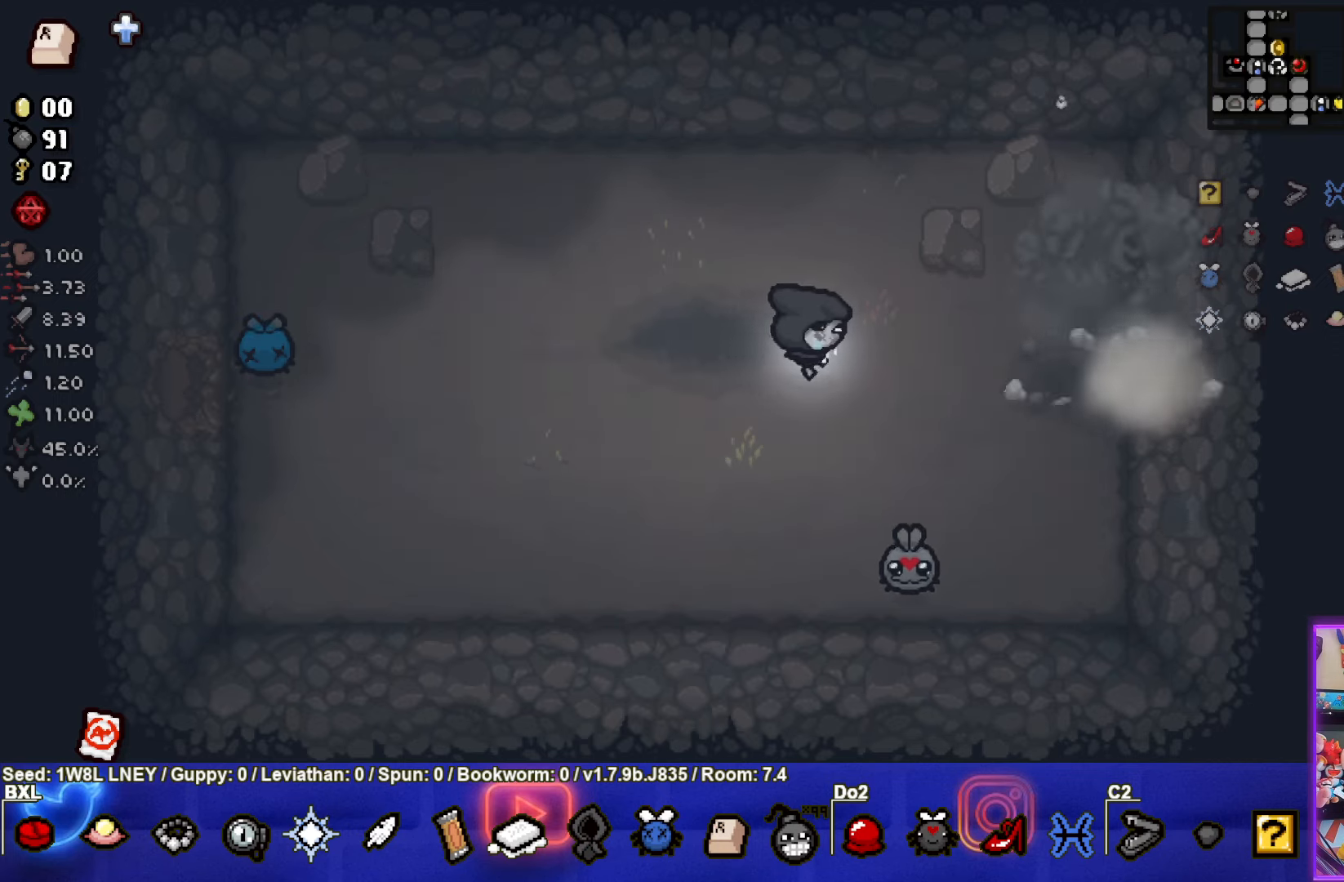
{"buttons": [], "left_stick": "right", "events": []}
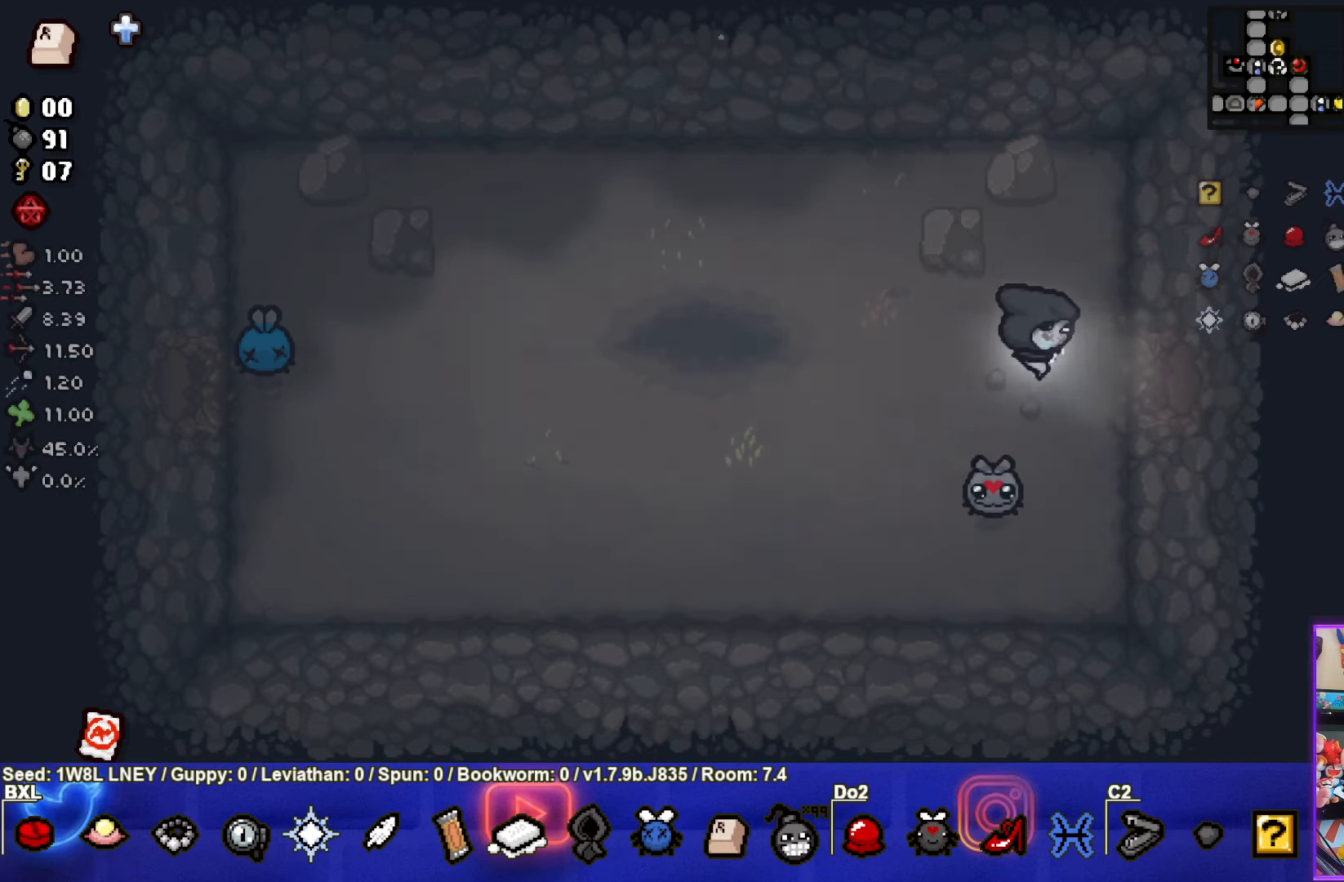
{"buttons": [], "left_stick": "center", "events": [[400, "left_stick", "center"]]}
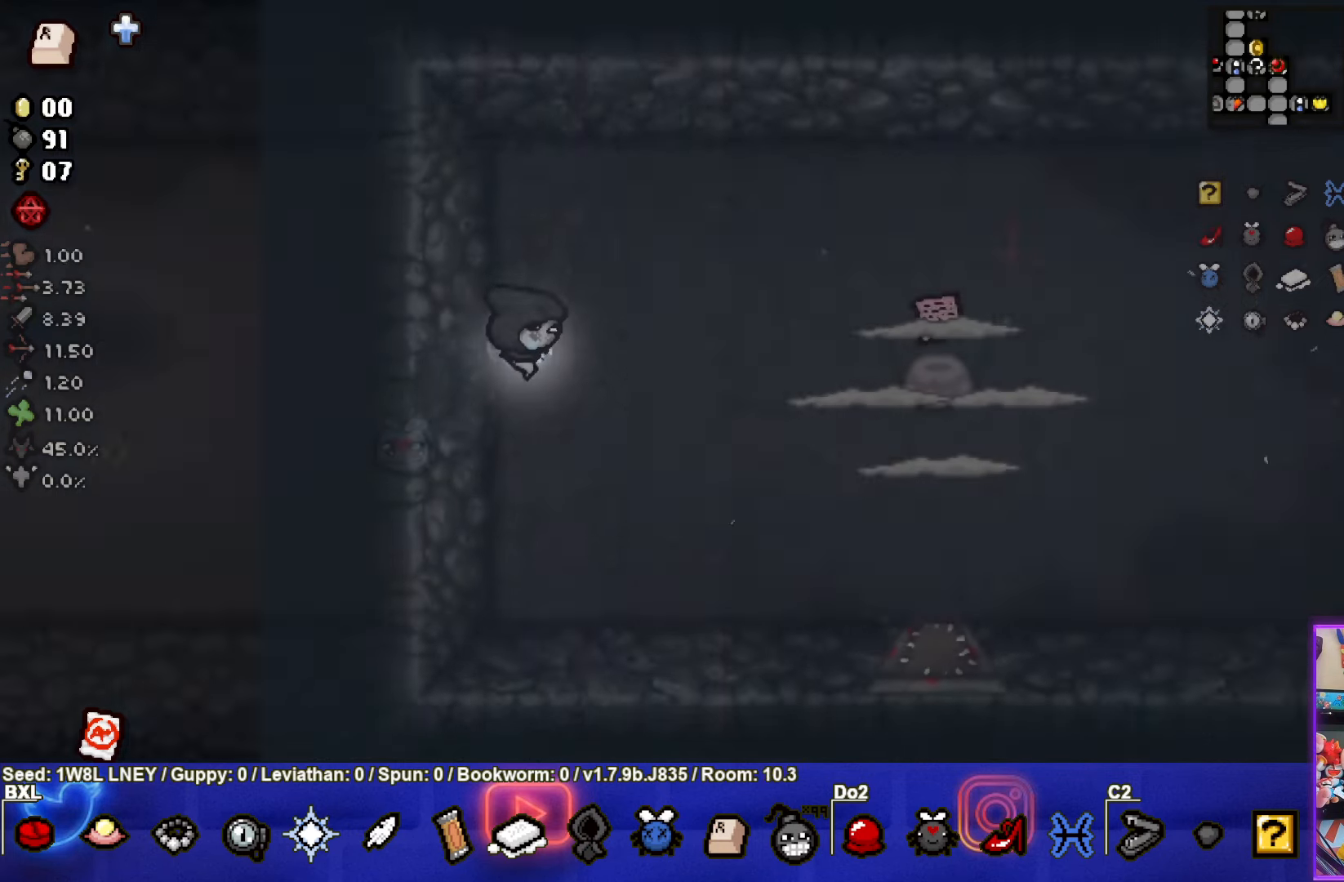
{"buttons": ["CIRCLE"], "left_stick": "down-right", "events": [[366, "left_stick", "down-right"], [400, "CIRCLE", "down"]]}
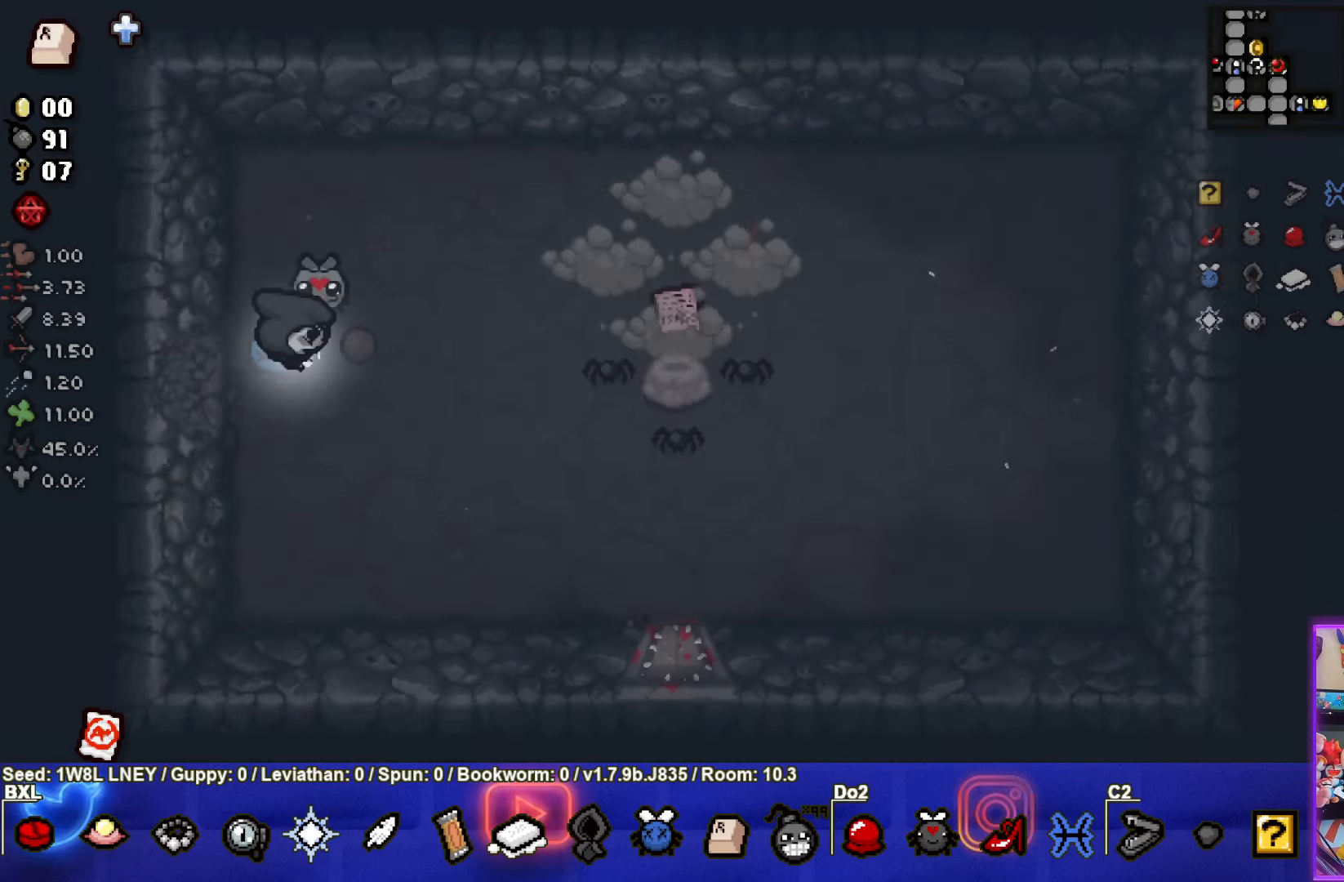
{"buttons": [], "left_stick": "up-left", "events": [[183, "left_stick", "right"], [400, "left_stick", "up-left"], [483, "CIRCLE", "up"]]}
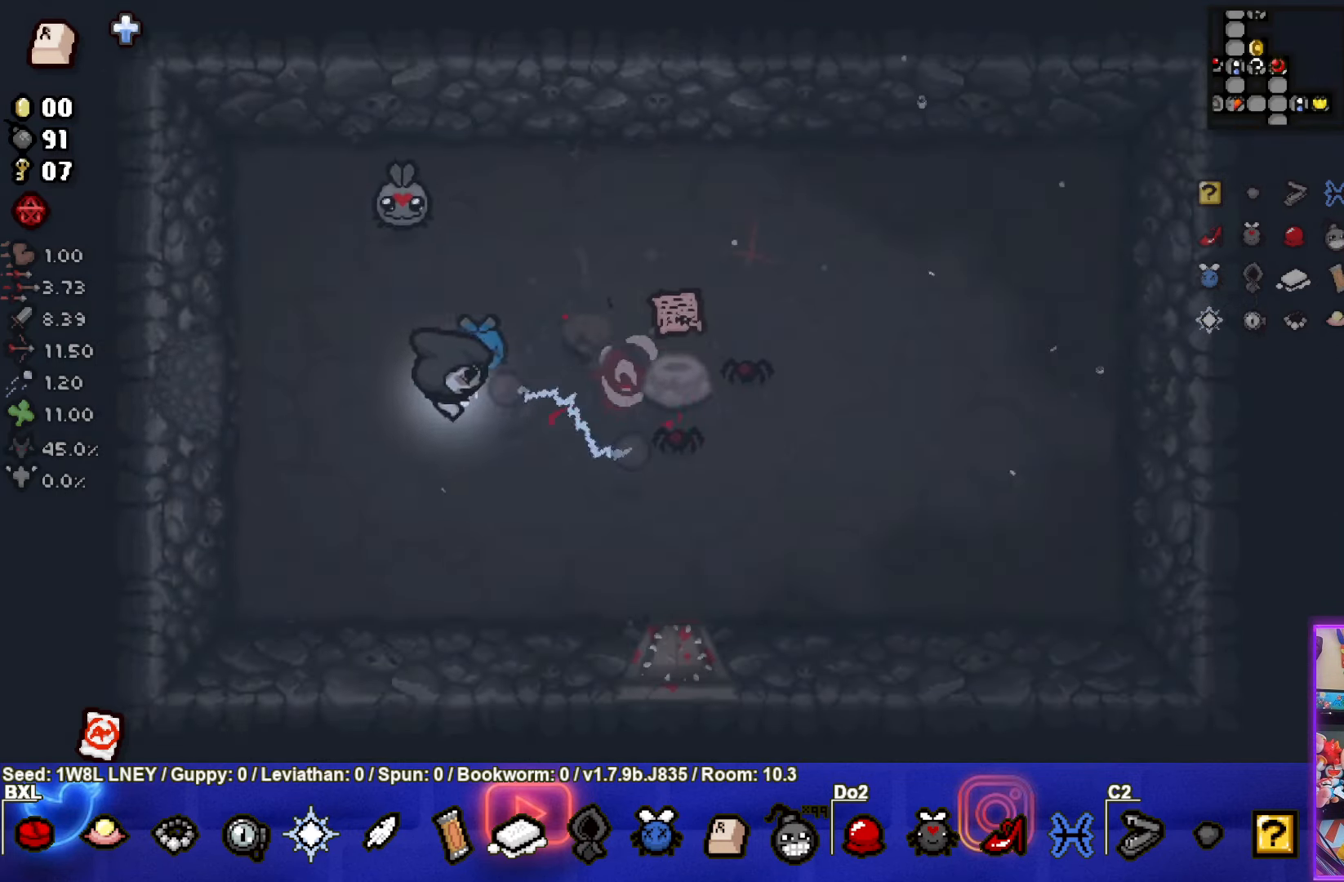
{"buttons": ["CIRCLE"], "left_stick": "down-left", "events": [[16, "CIRCLE", "down"], [183, "left_stick", "left"], [417, "CIRCLE", "up"], [467, "CIRCLE", "down"], [467, "left_stick", "down-left"]]}
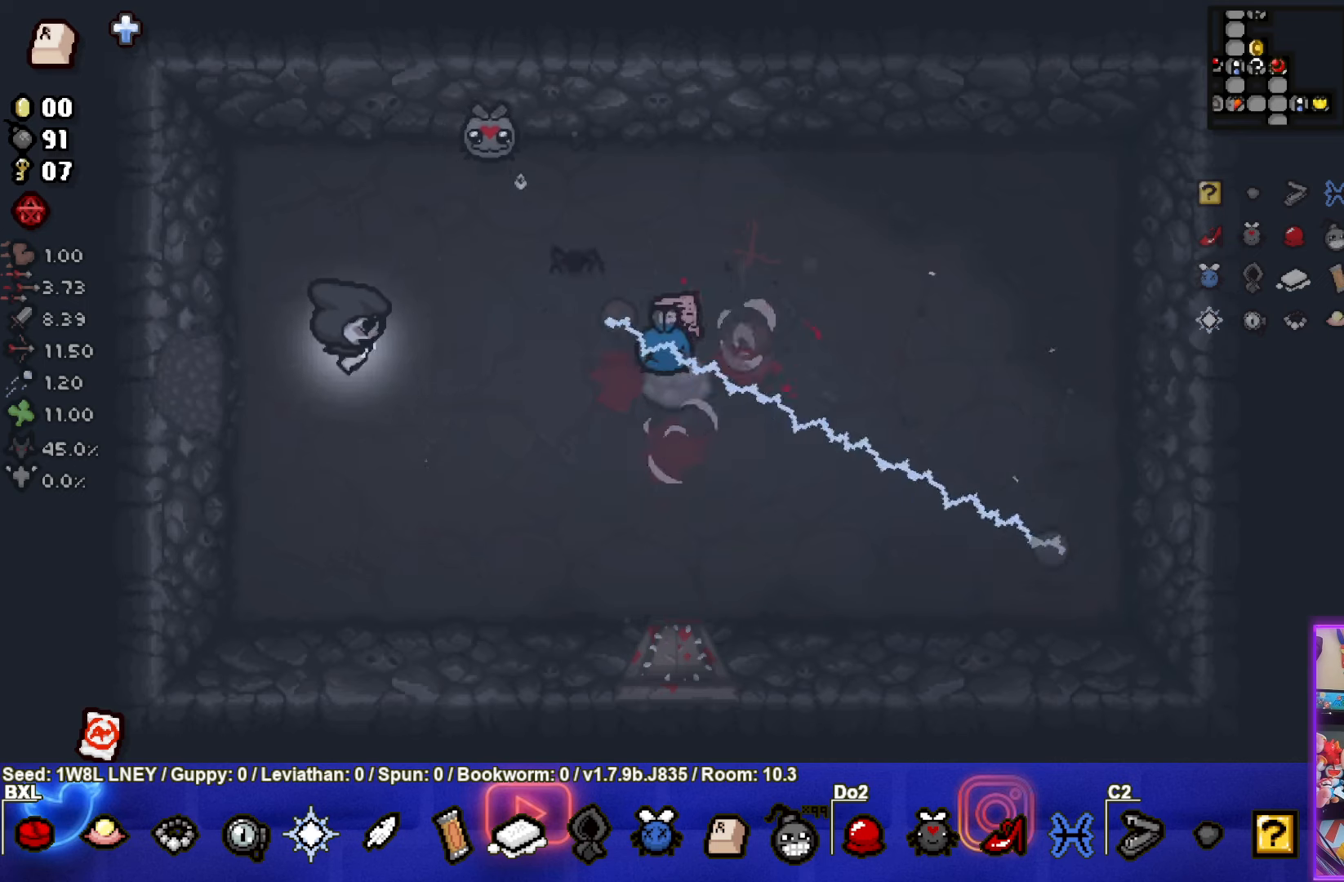
{"buttons": ["TRIANGLE"], "left_stick": "down-right", "events": [[183, "left_stick", "down-right"], [200, "CIRCLE", "up"], [383, "TRIANGLE", "down"]]}
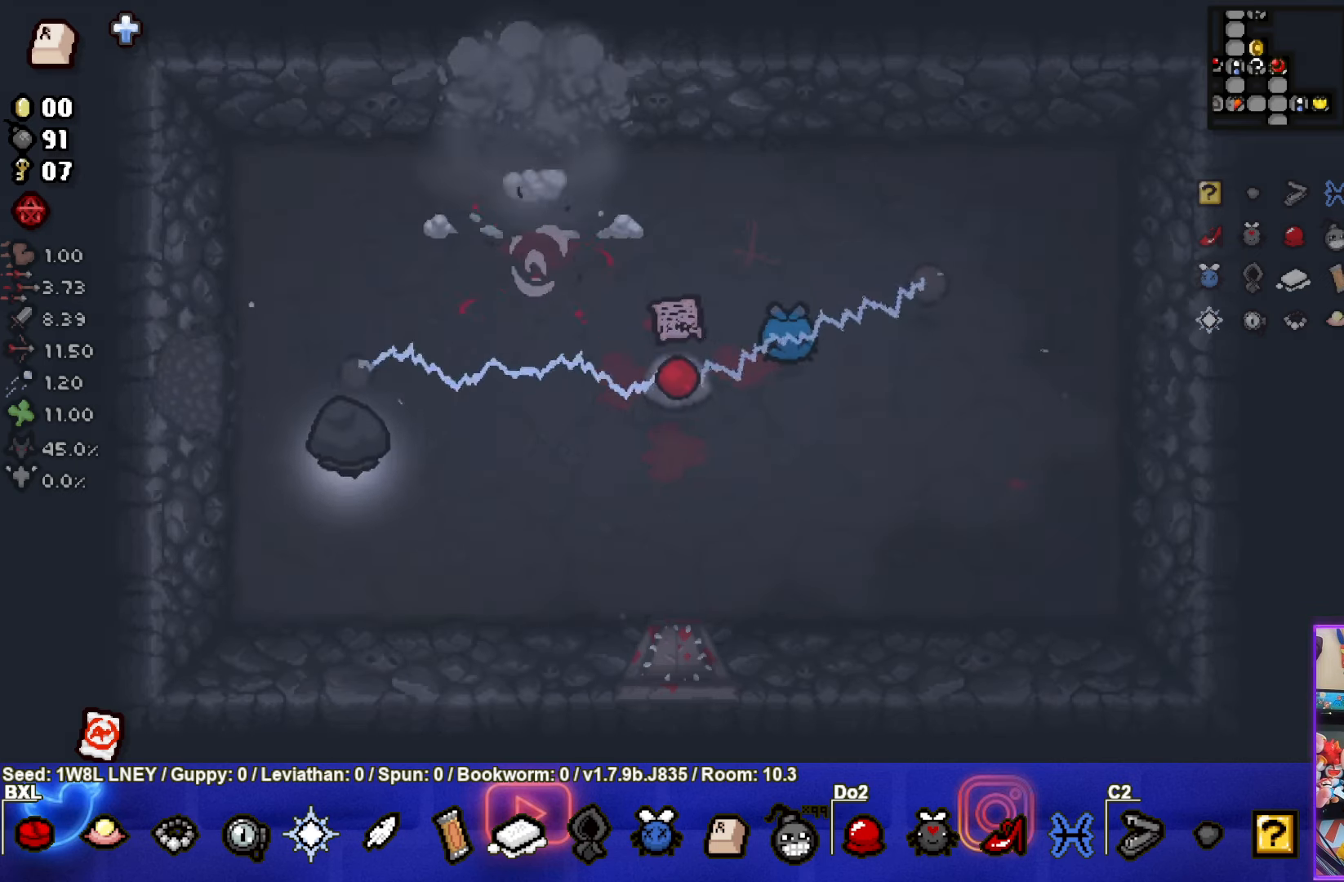
{"buttons": [], "left_stick": "up-right", "events": [[167, "TRIANGLE", "up"], [167, "left_stick", "up-right"]]}
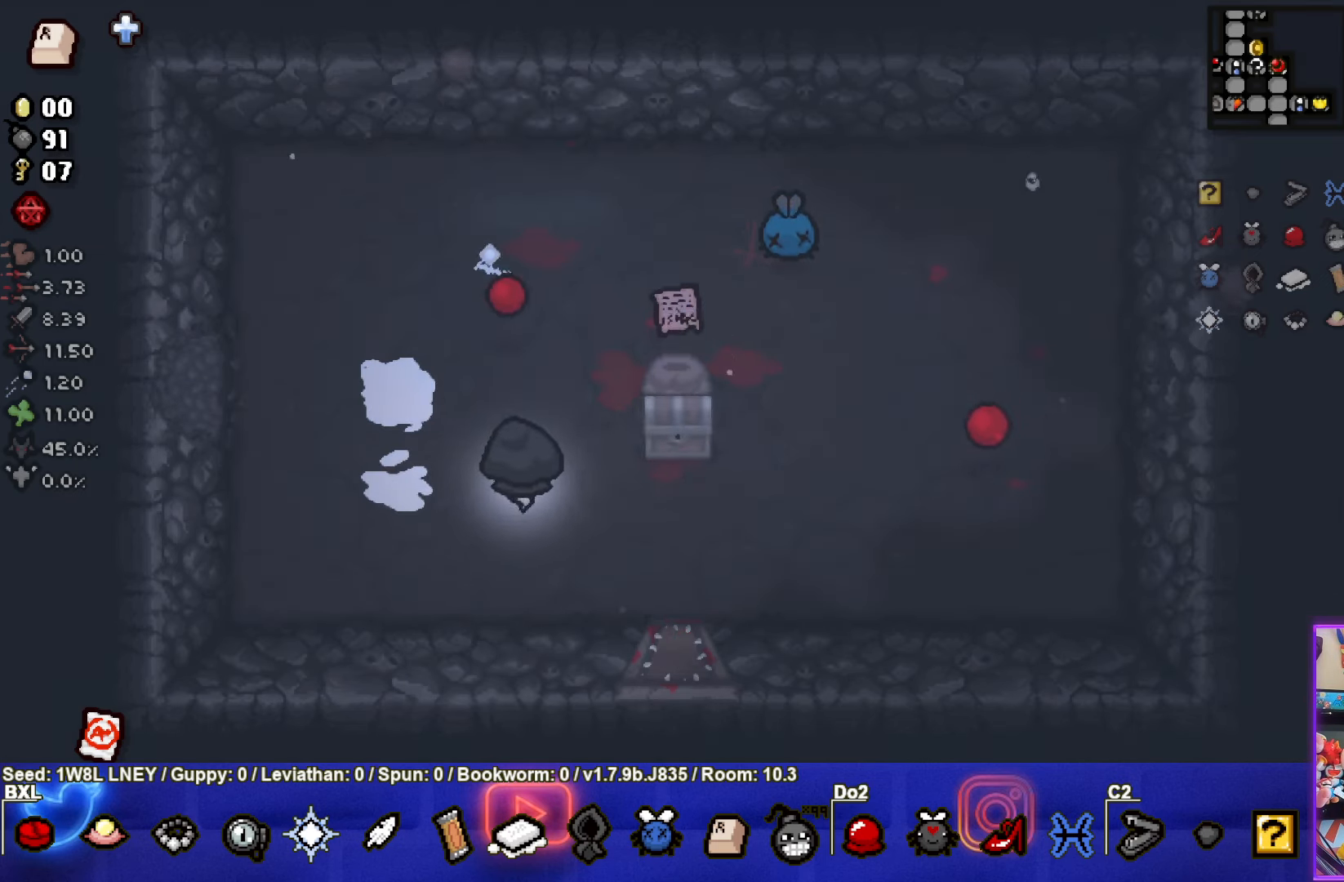
{"buttons": [], "left_stick": "down-left", "events": [[350, "left_stick", "center"], [433, "left_stick", "down-left"]]}
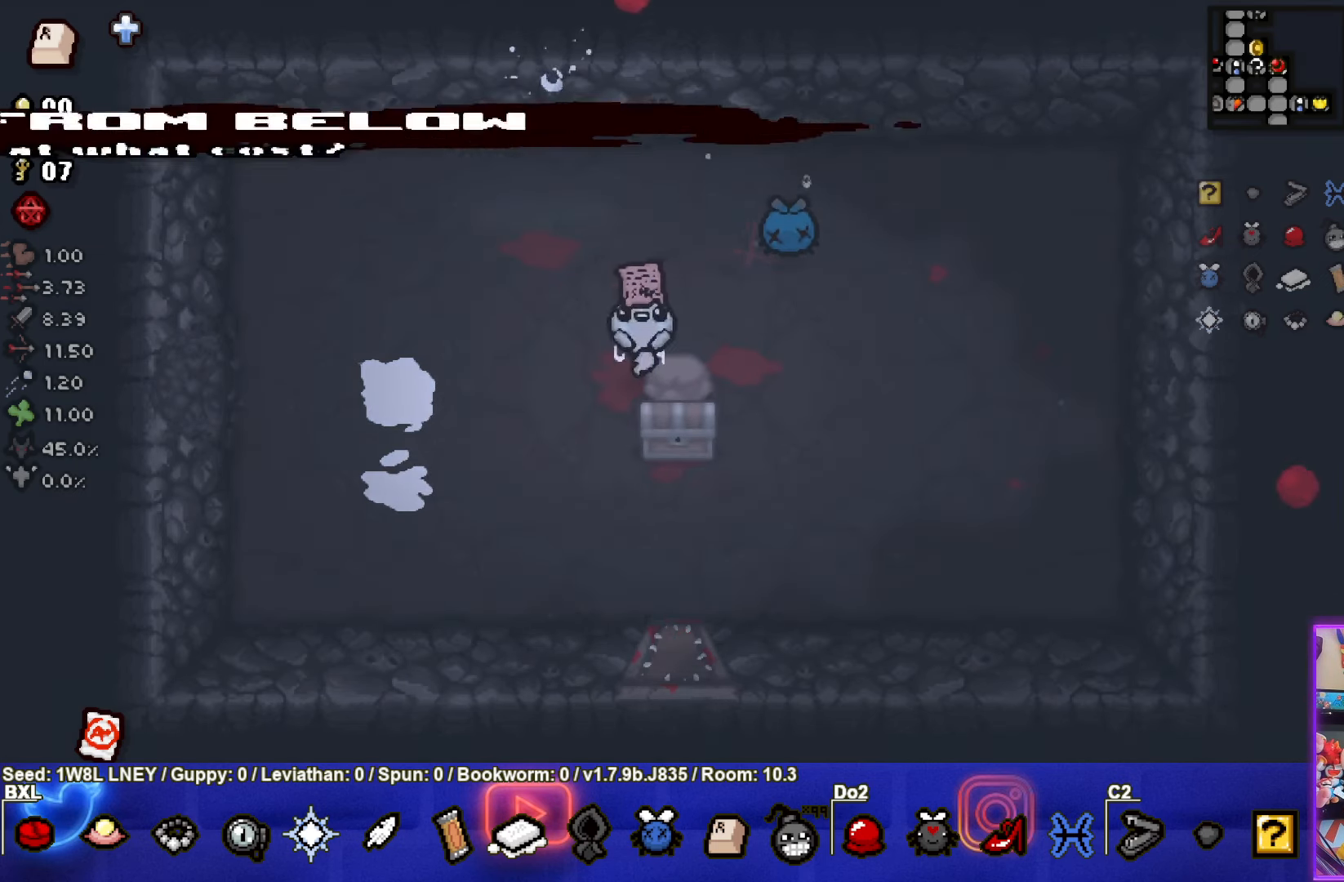
{"buttons": [], "left_stick": "down-left", "events": [[117, "left_stick", "down-right"], [417, "left_stick", "down-left"]]}
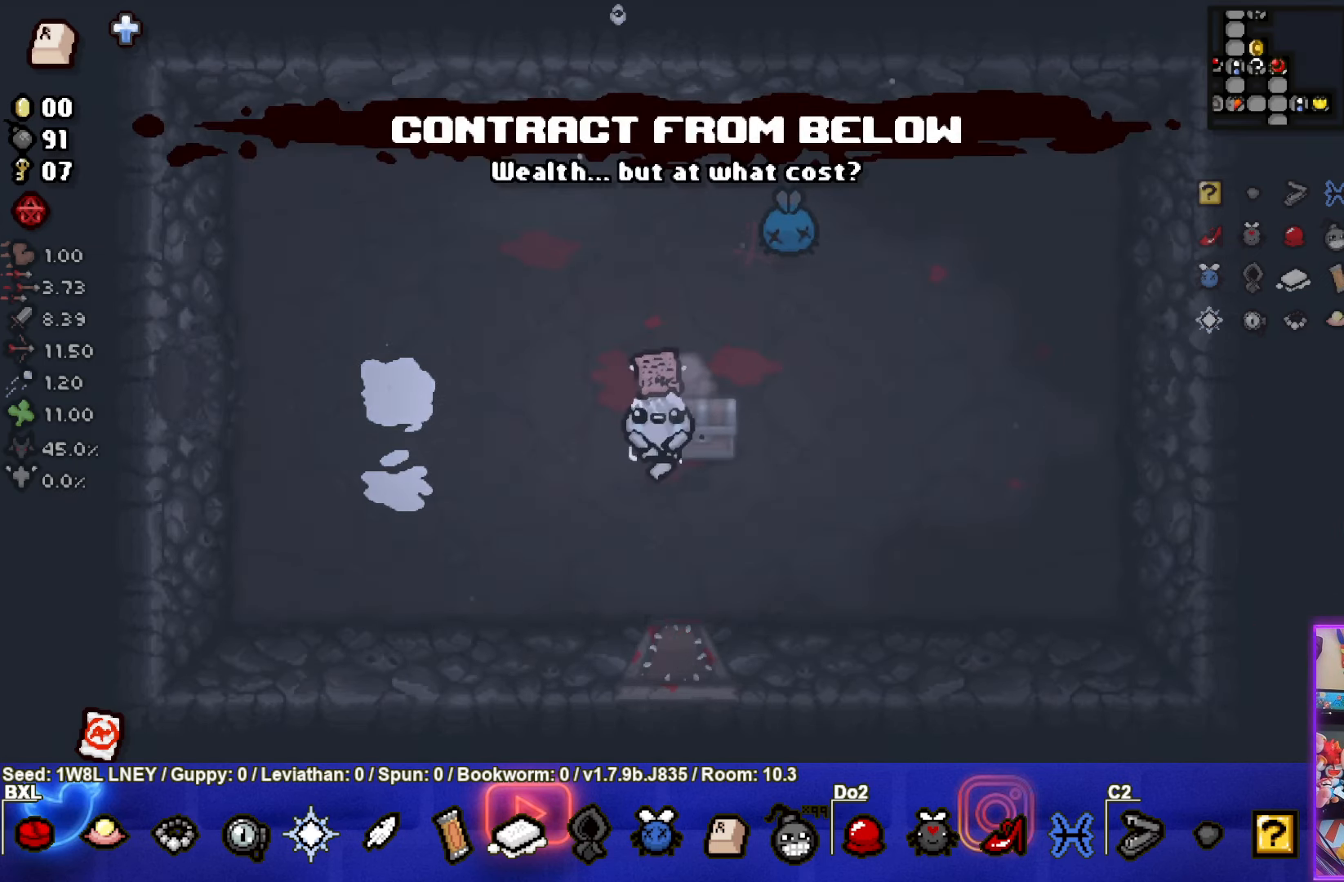
{"buttons": [], "left_stick": "down-right", "events": [[167, "left_stick", "center"], [383, "left_stick", "down-right"]]}
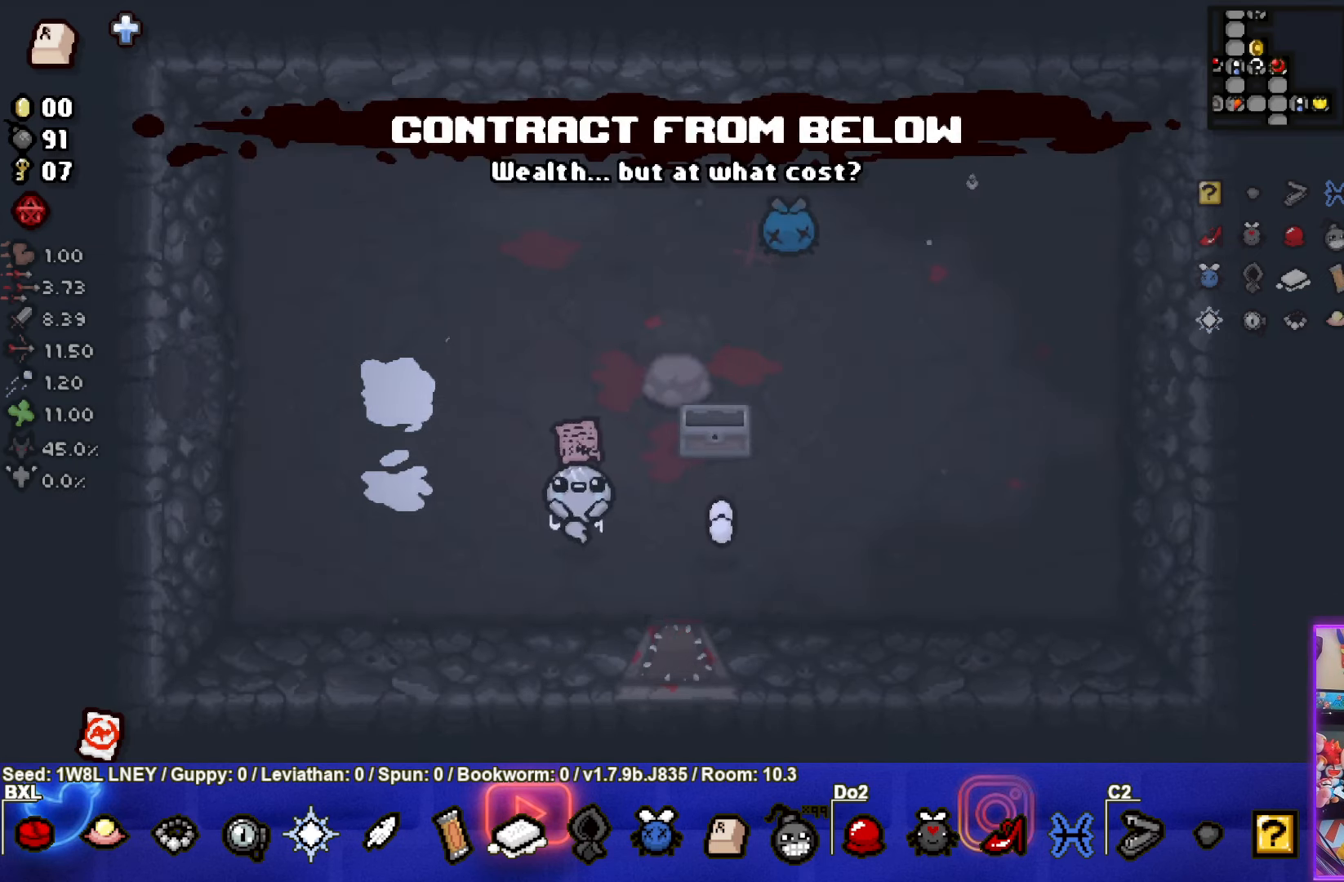
{"buttons": [], "left_stick": "up-left", "events": [[67, "left_stick", "up-left"]]}
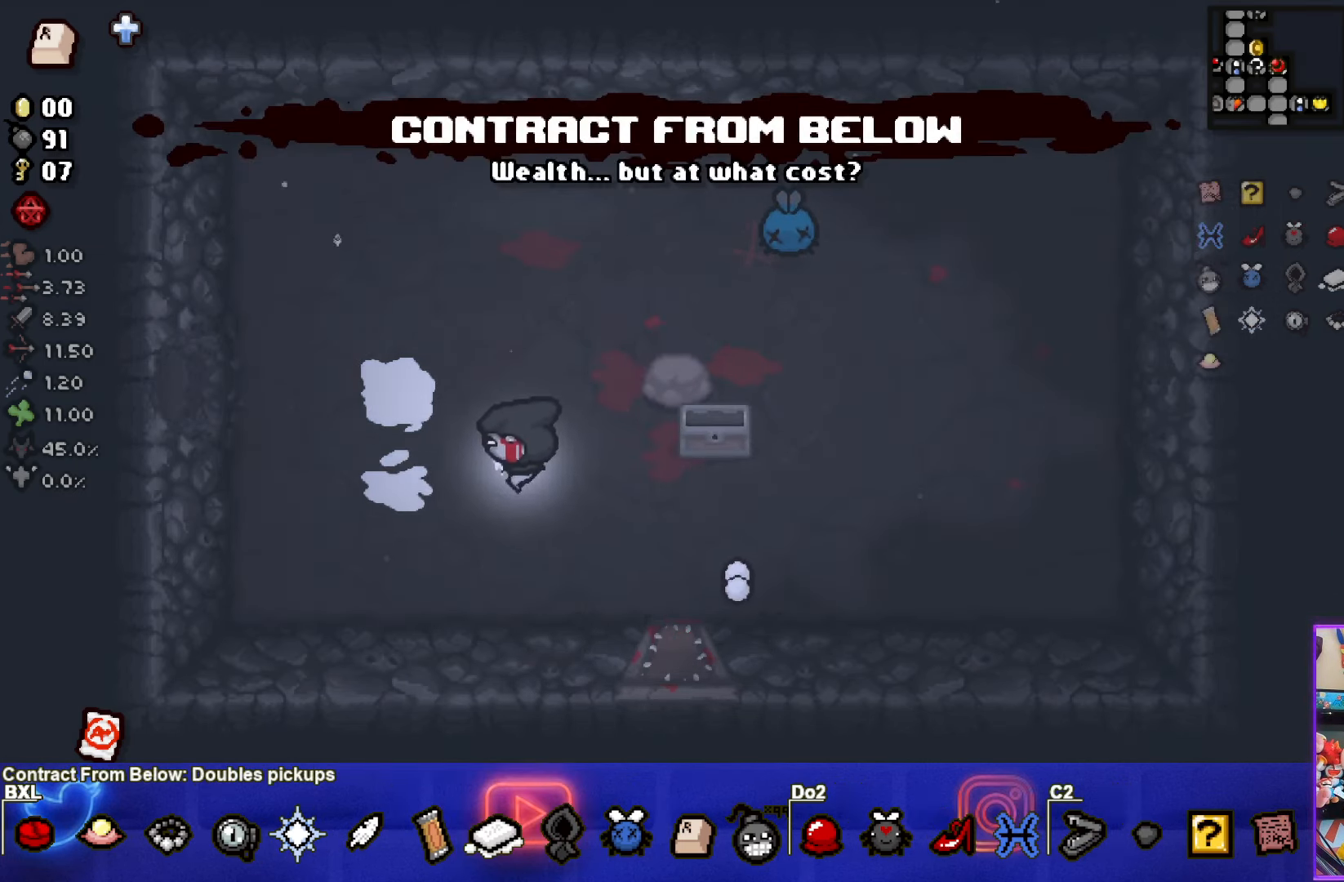
{"buttons": [], "left_stick": "up-left", "events": []}
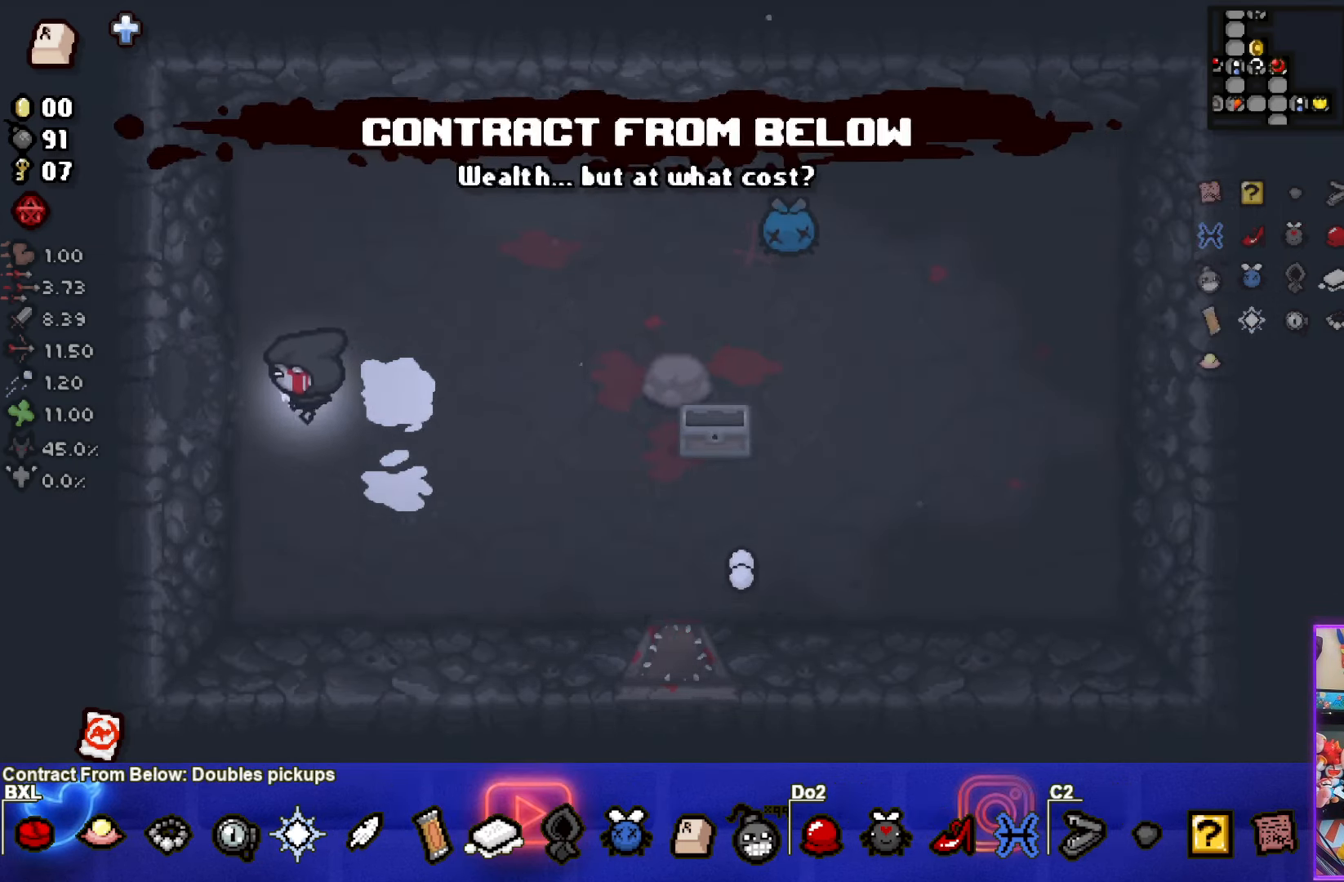
{"buttons": [], "left_stick": "center", "events": [[167, "left_stick", "left"], [400, "left_stick", "center"]]}
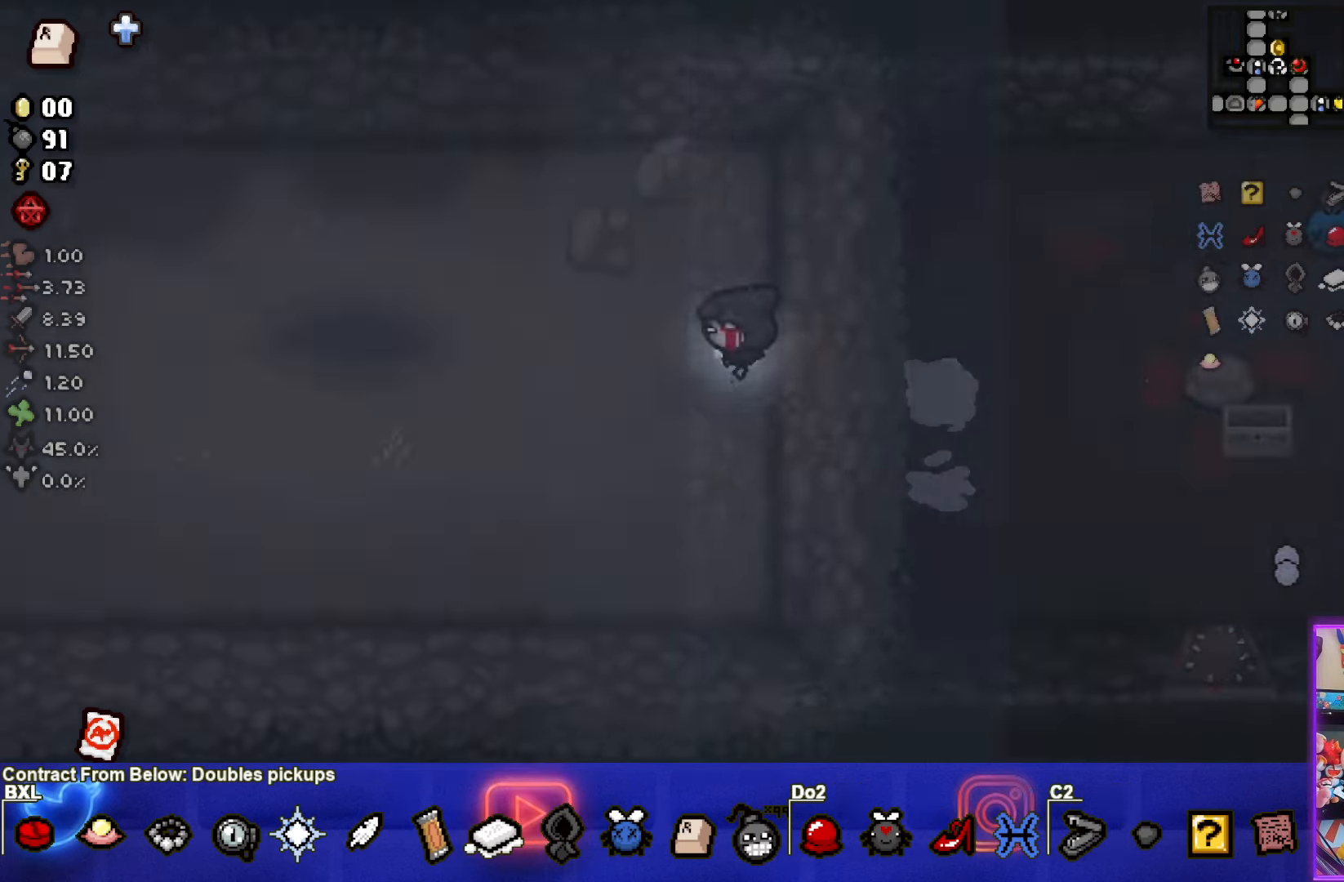
{"buttons": [], "left_stick": "left", "events": [[67, "left_stick", "left"]]}
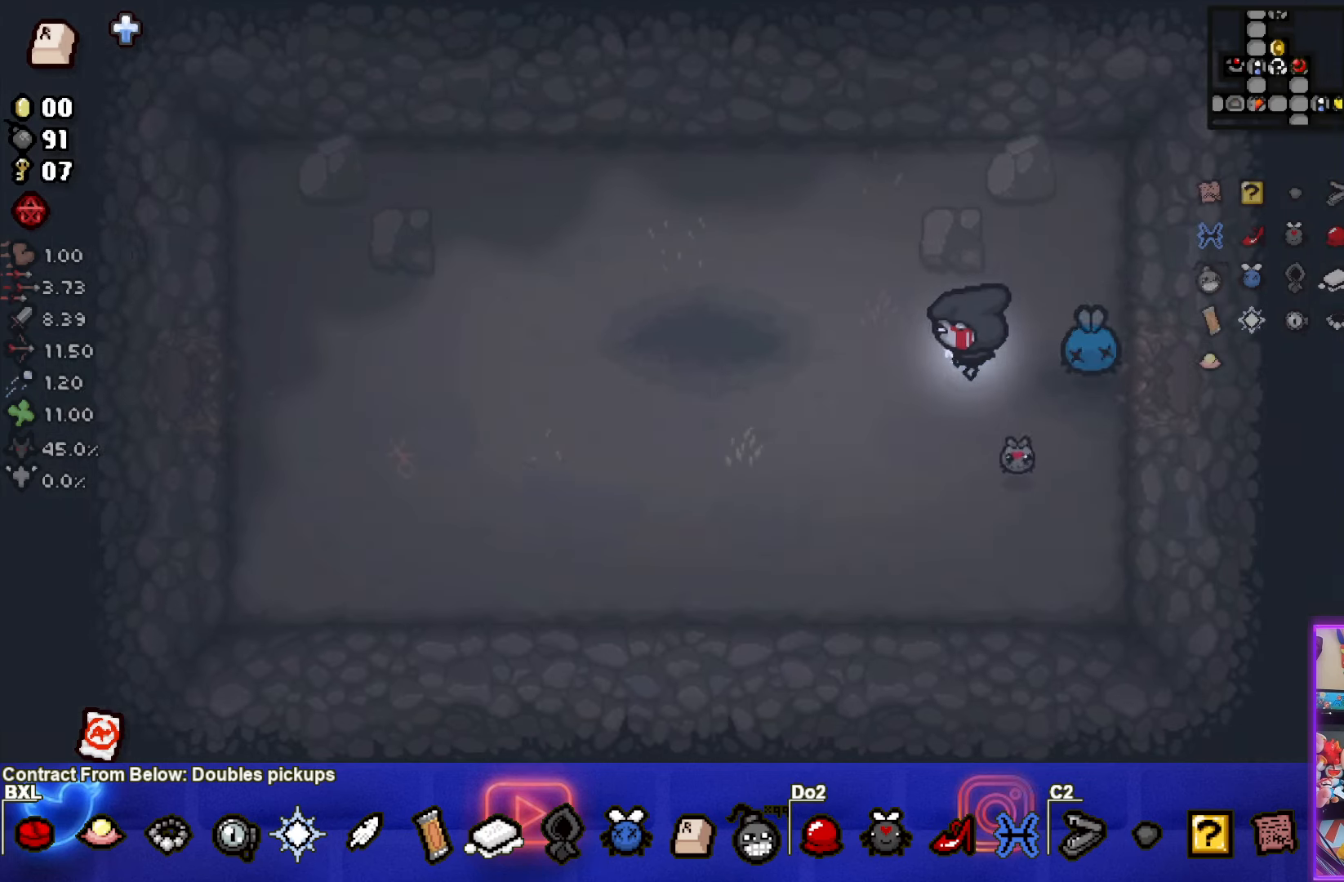
{"buttons": [], "left_stick": "left", "events": []}
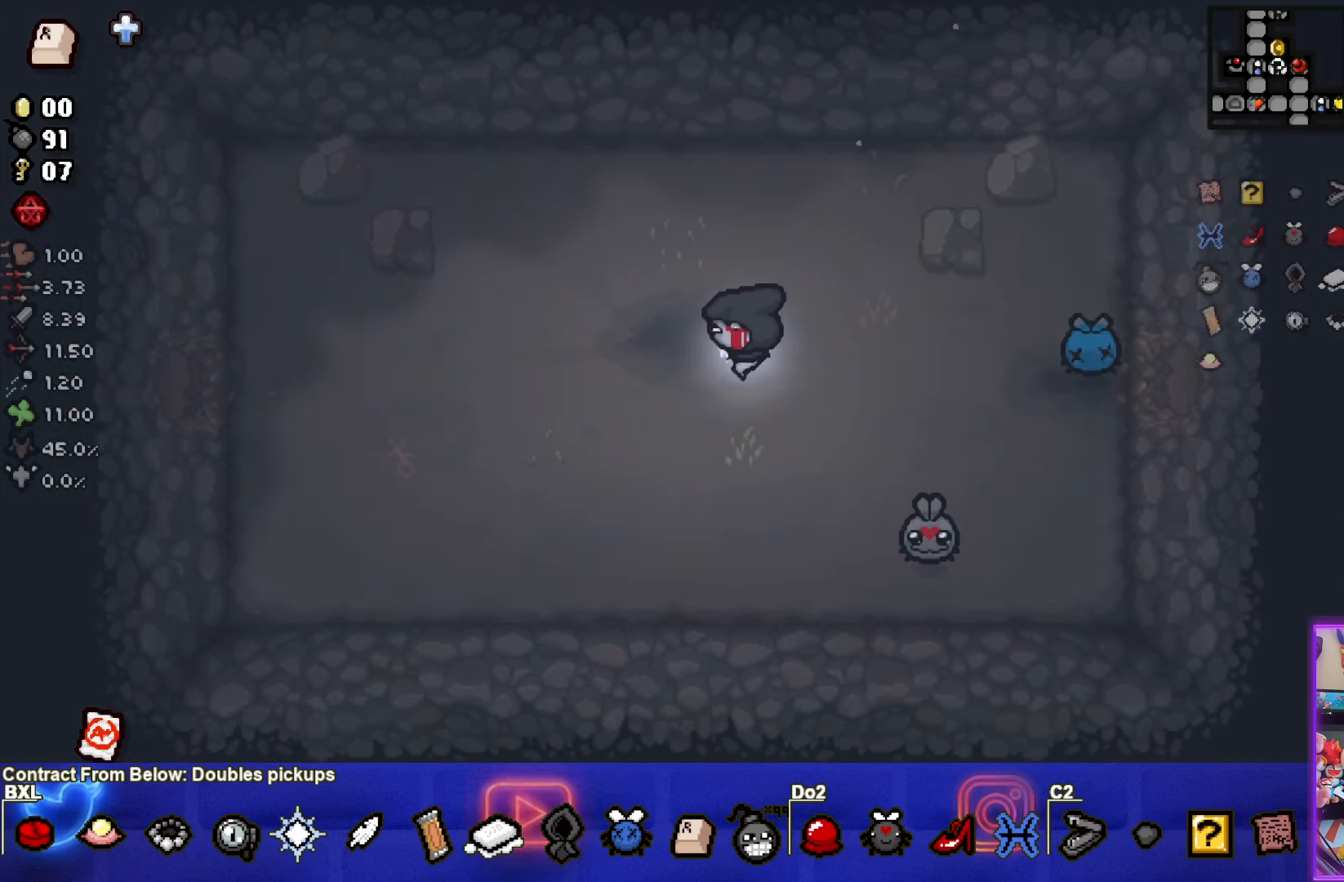
{"buttons": [], "left_stick": "left", "events": []}